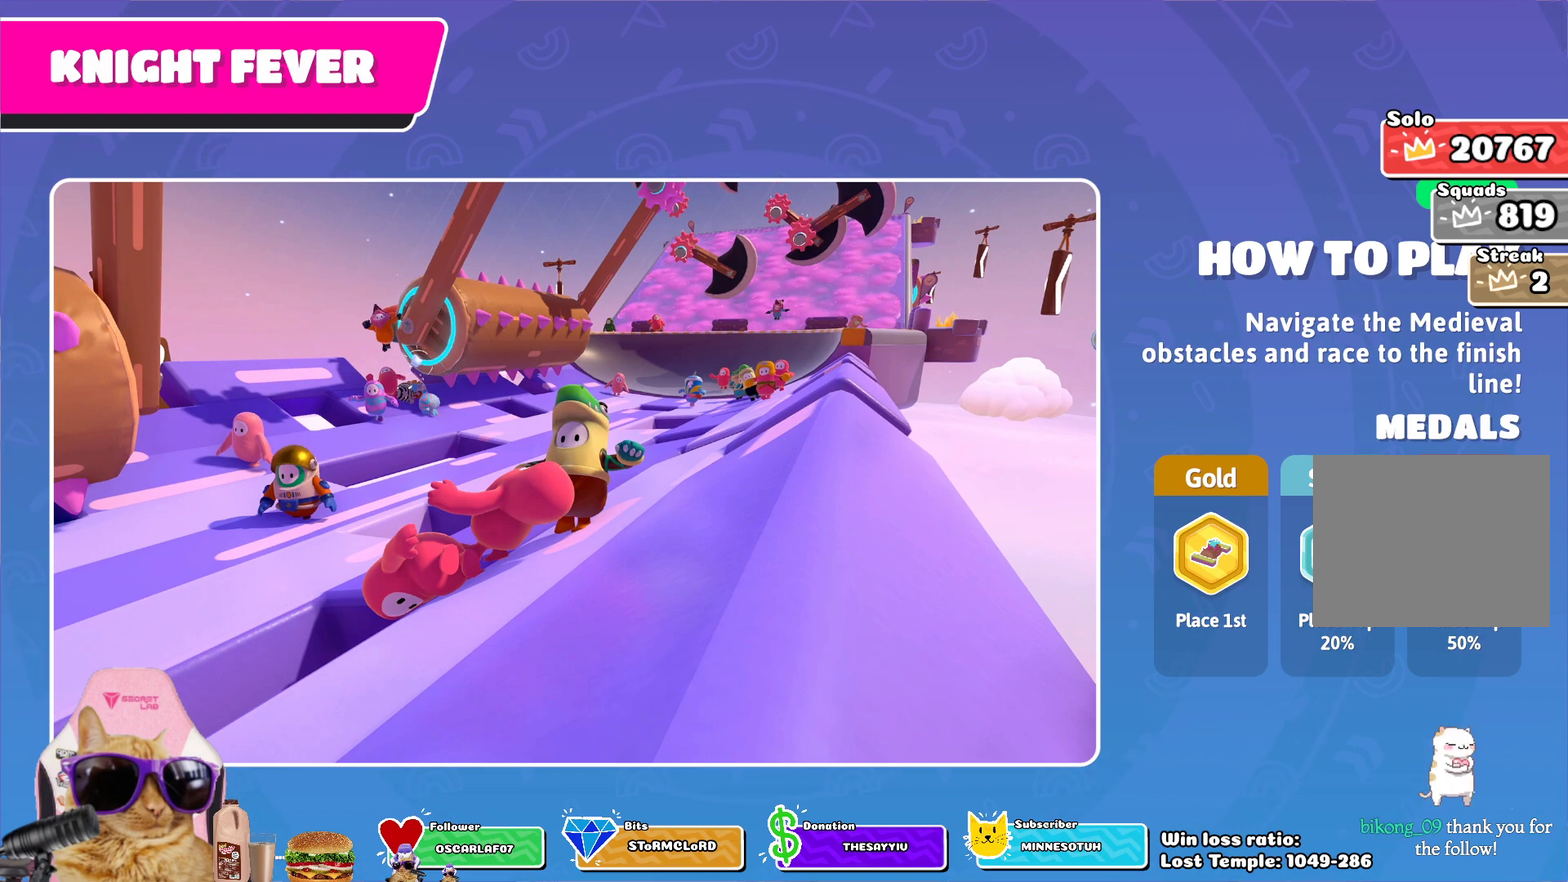
Gameplay with a controller (PlayStation layout); each line is a JSON object with the inputs held at the frame after it (dt_ms = milliseconds from this image to that frame). "events" lists button and stick changes between this image and that frame as [ms after this image, input, new state], when the widget could be followed in between.
{"dt_ms": 700, "buttons": ["CROSS"], "left_stick": "center", "right_stick": "center", "events": [[67, "CROSS", "down"], [183, "CROSS", "up"], [267, "CROSS", "down"], [400, "CROSS", "up"], [500, "CROSS", "down"], [600, "CROSS", "up"], [667, "CROSS", "down"]]}
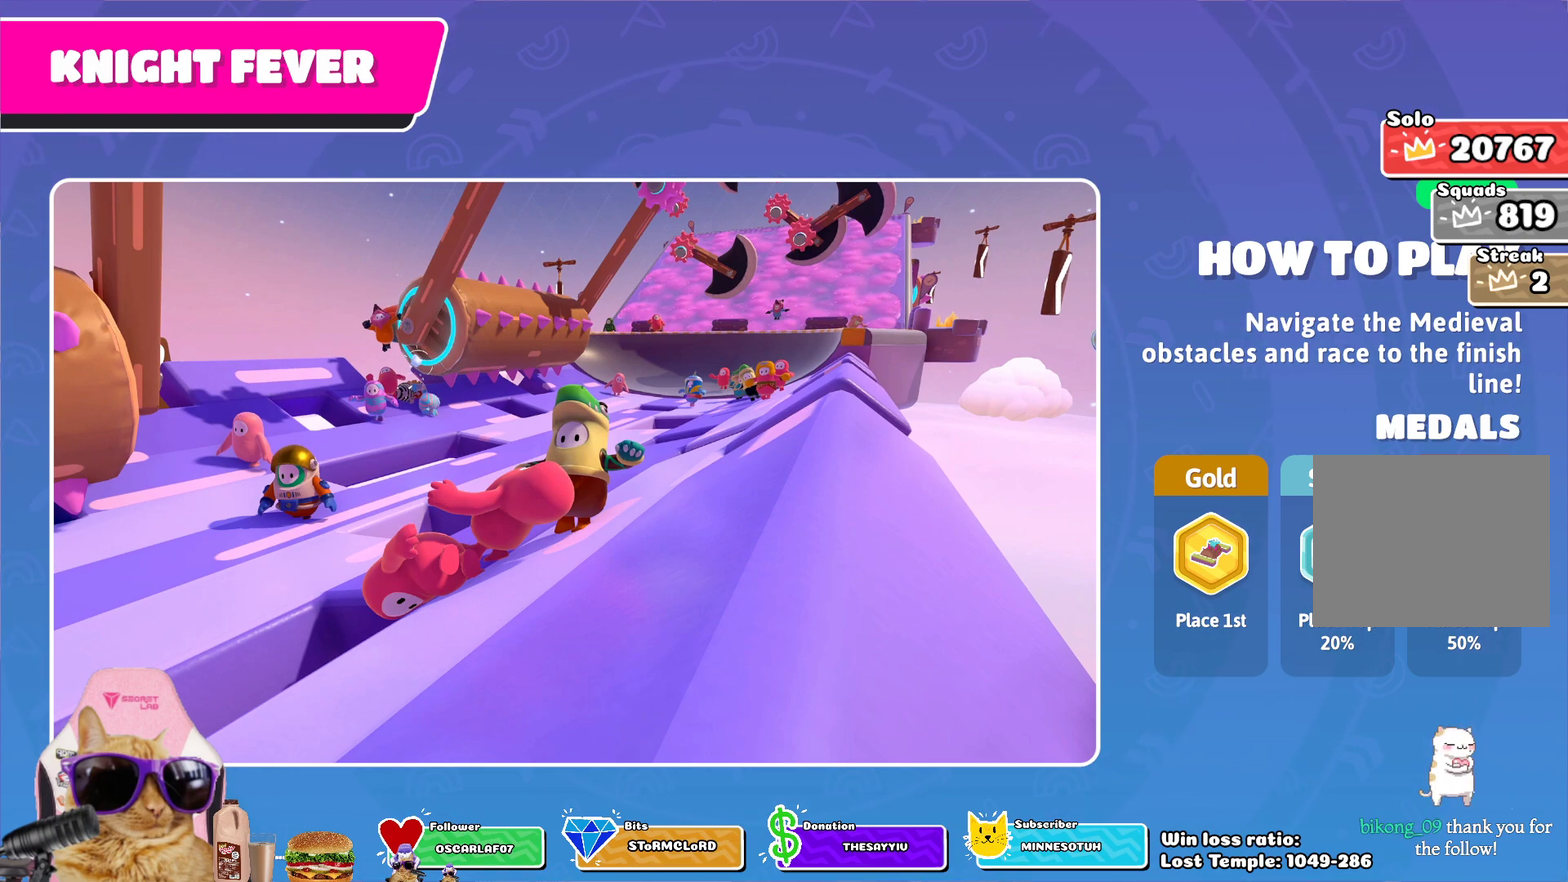
{"dt_ms": 300, "buttons": [], "left_stick": "center", "right_stick": "center", "events": [[100, "CROSS", "up"], [200, "CROSS", "down"], [300, "CROSS", "up"]]}
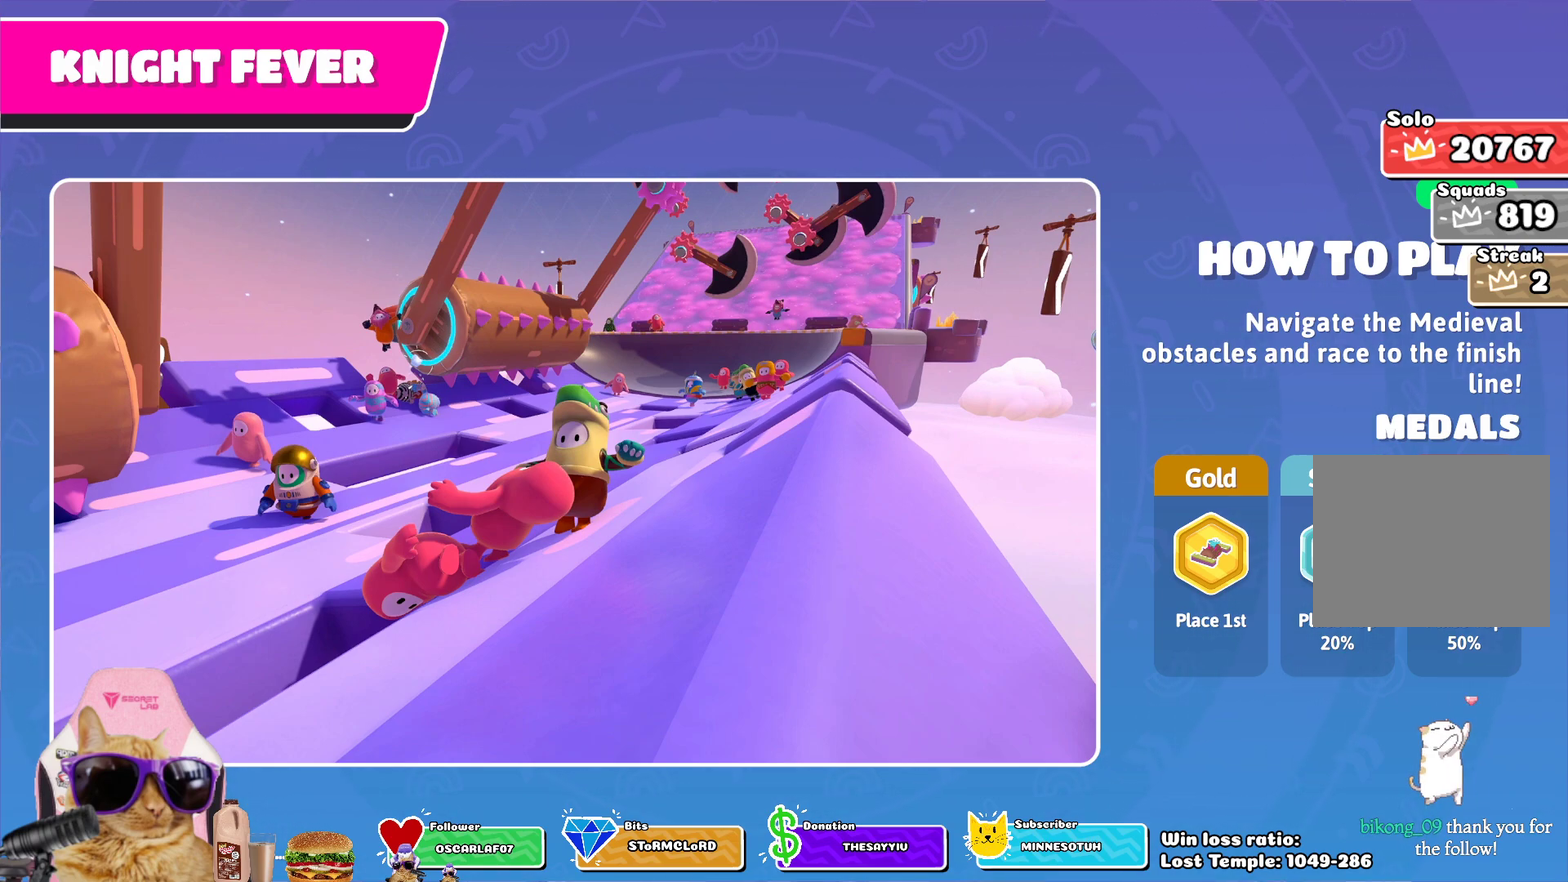
{"dt_ms": 600, "buttons": ["CROSS"], "left_stick": "center", "right_stick": "center", "events": [[100, "CROSS", "down"], [183, "CROSS", "up"], [300, "CROSS", "down"], [400, "CROSS", "up"], [533, "CROSS", "down"]]}
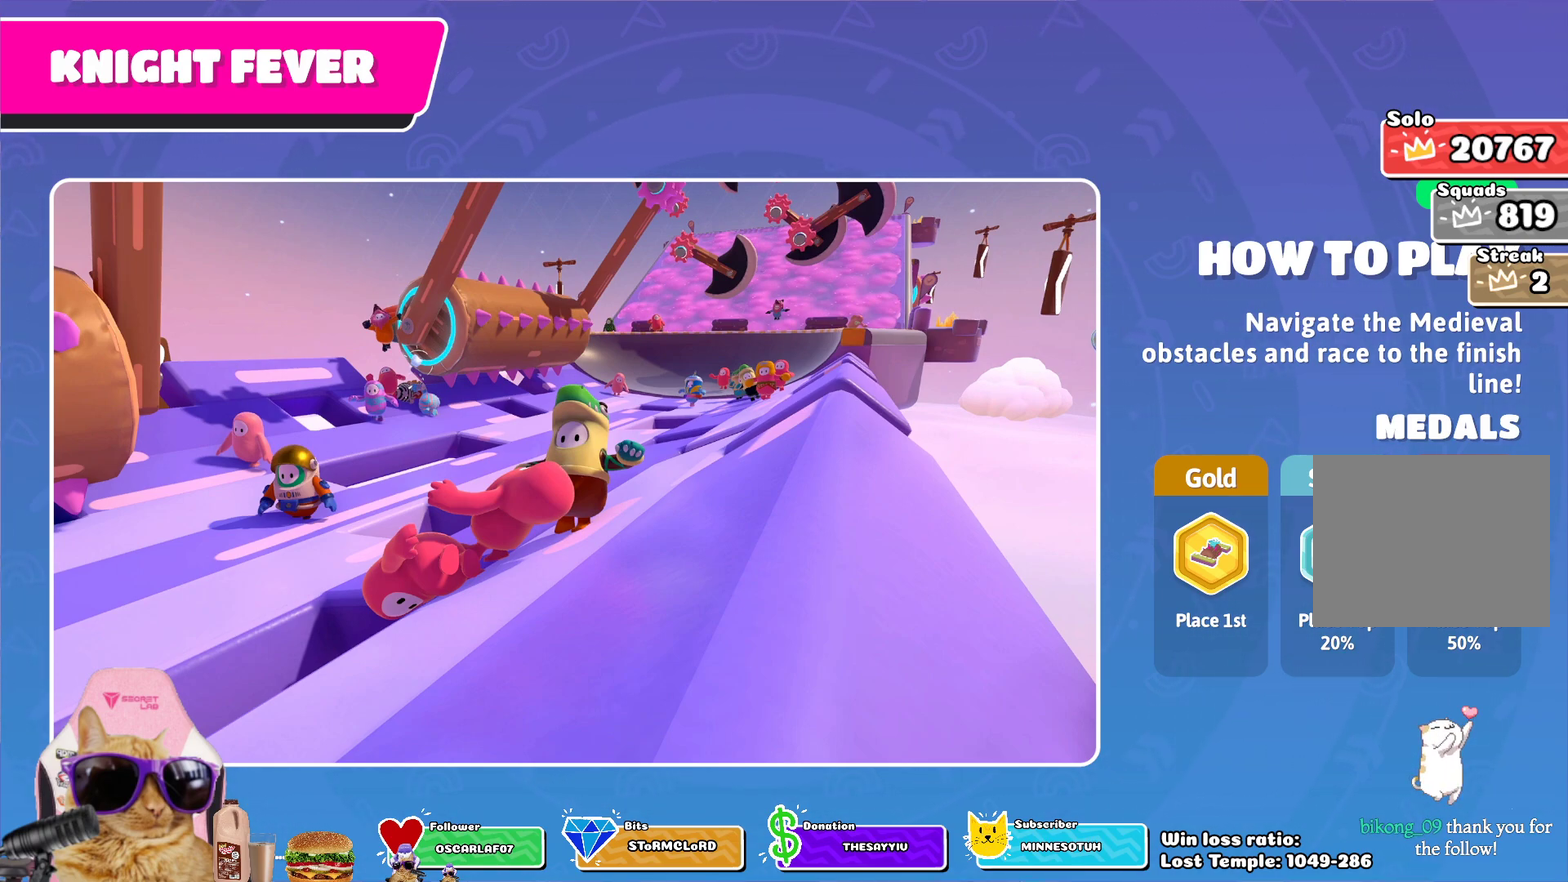
{"dt_ms": 400, "buttons": [], "left_stick": "center", "right_stick": "center", "events": [[33, "CROSS", "up"], [217, "CROSS", "down"], [333, "CROSS", "up"]]}
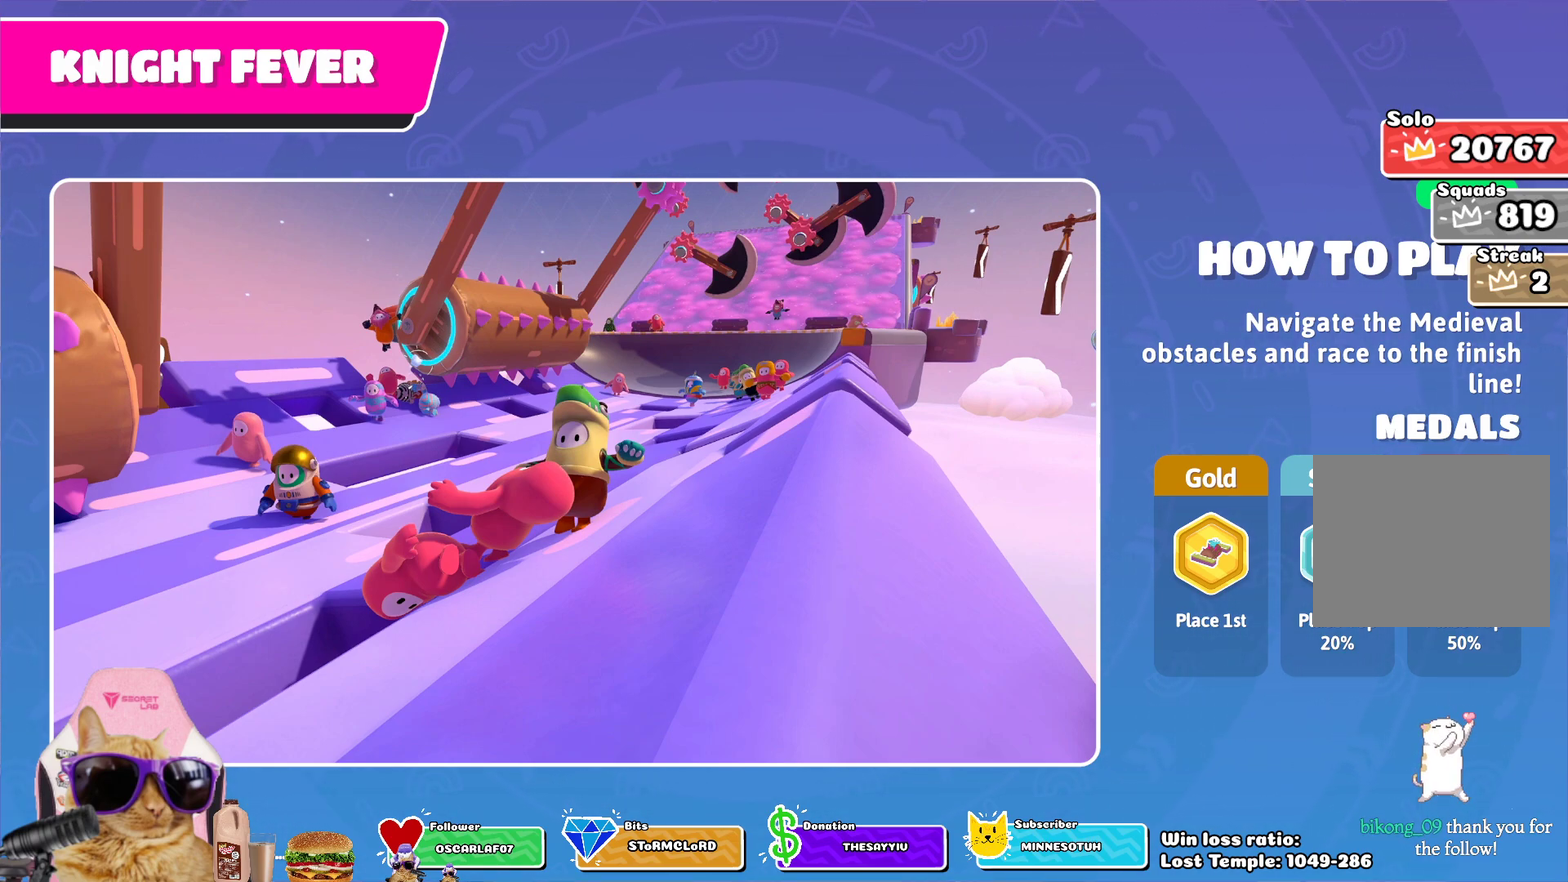
{"dt_ms": 400, "buttons": [], "left_stick": "center", "right_stick": "center", "events": [[83, "CROSS", "down"], [183, "CROSS", "up"], [283, "CROSS", "down"], [383, "CROSS", "up"]]}
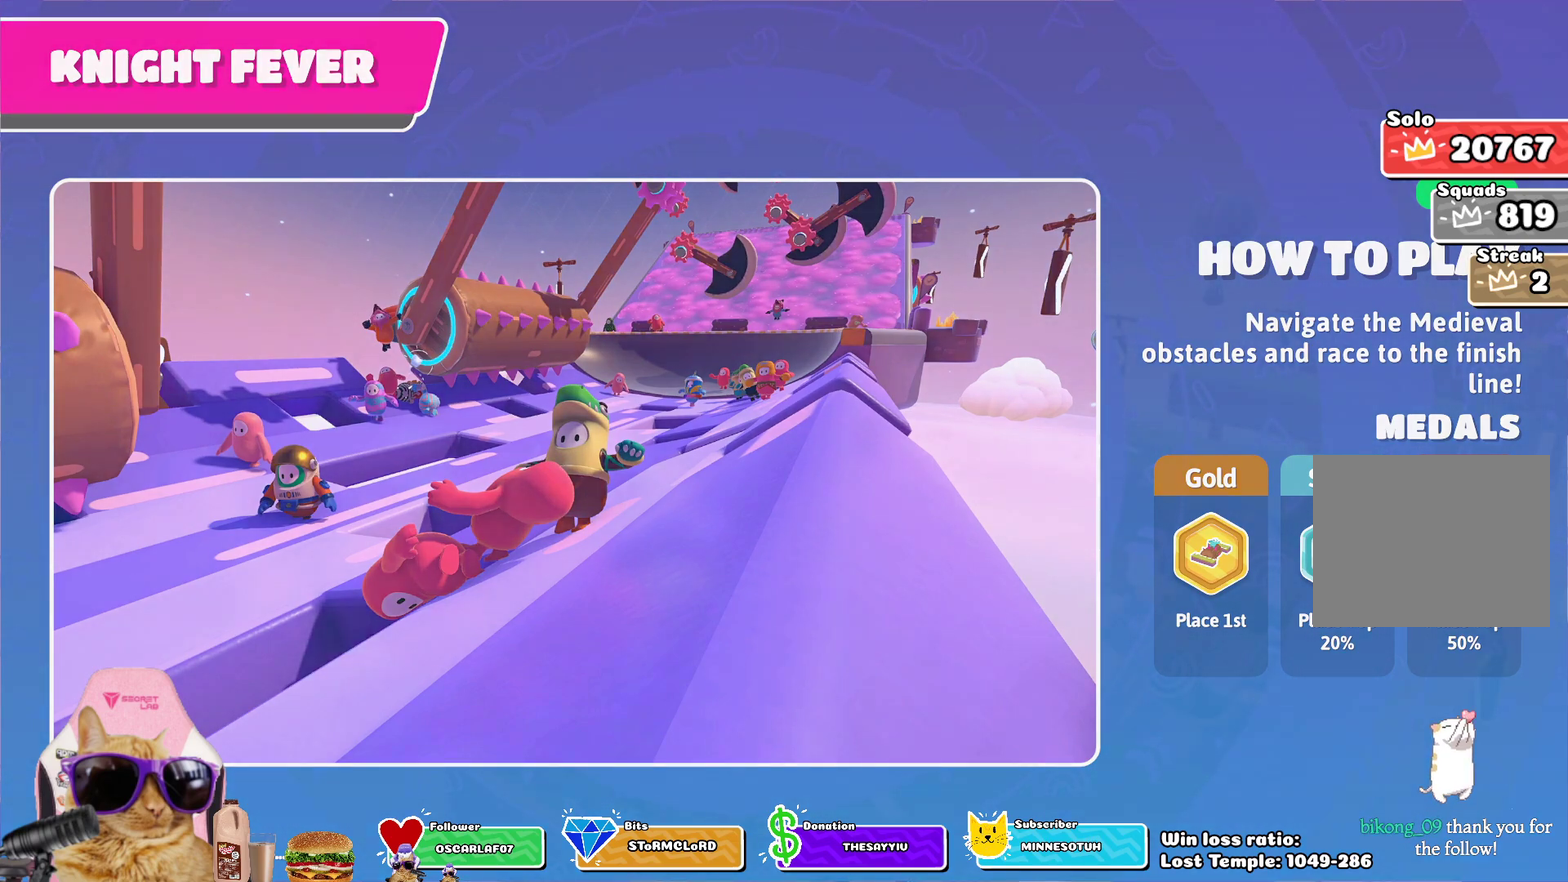
{"dt_ms": 600, "buttons": [], "left_stick": "center", "right_stick": "center", "events": [[117, "CROSS", "down"], [233, "CROSS", "up"], [417, "CROSS", "down"], [517, "CROSS", "up"]]}
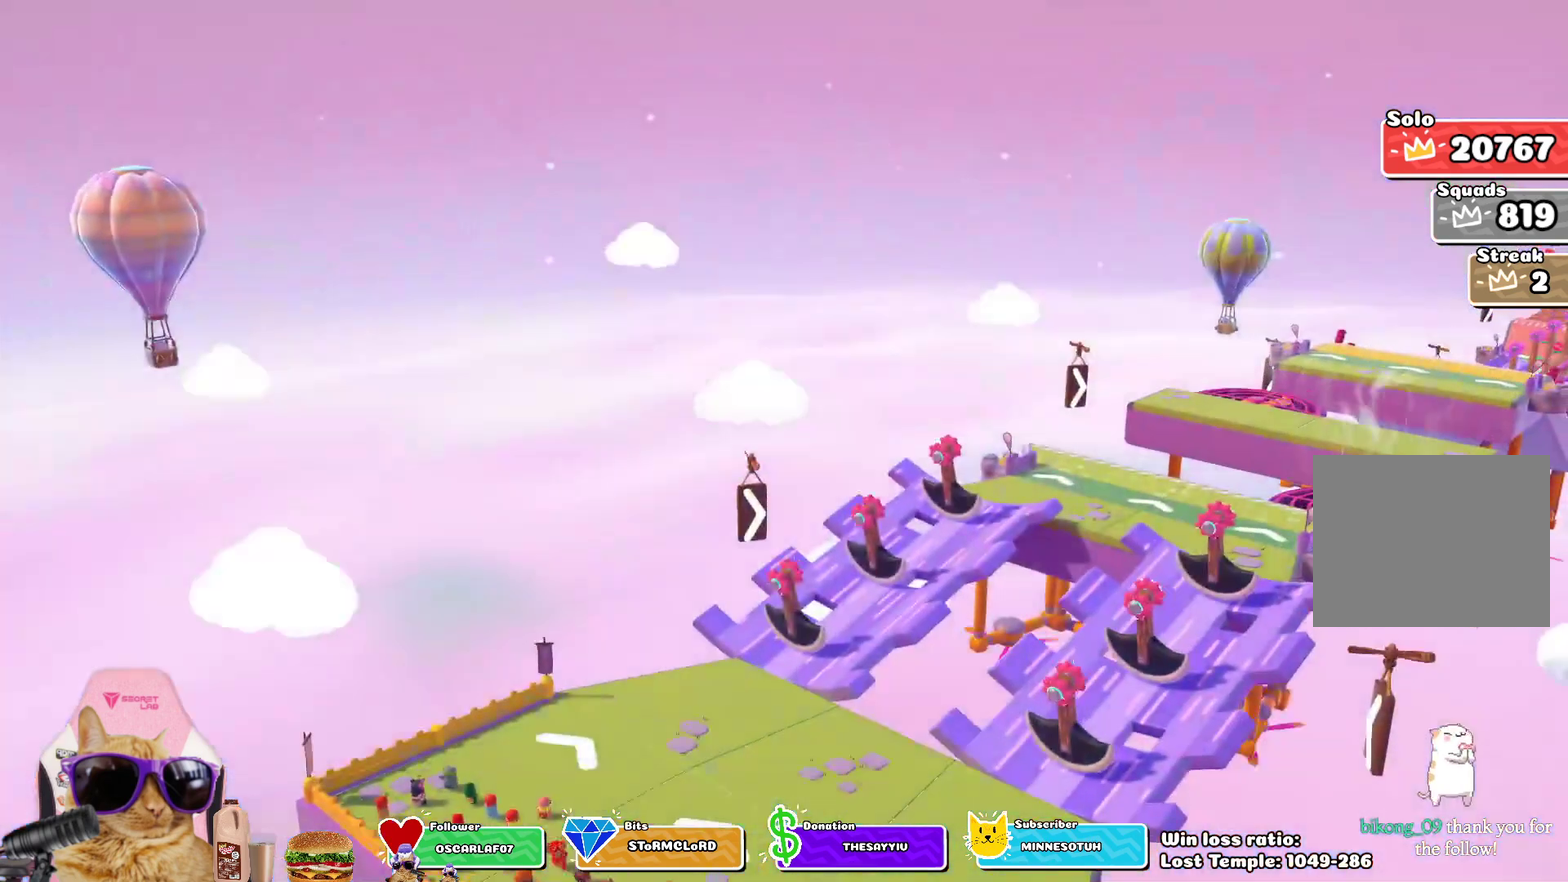
{"dt_ms": 300, "buttons": [], "left_stick": "center", "right_stick": "center", "events": []}
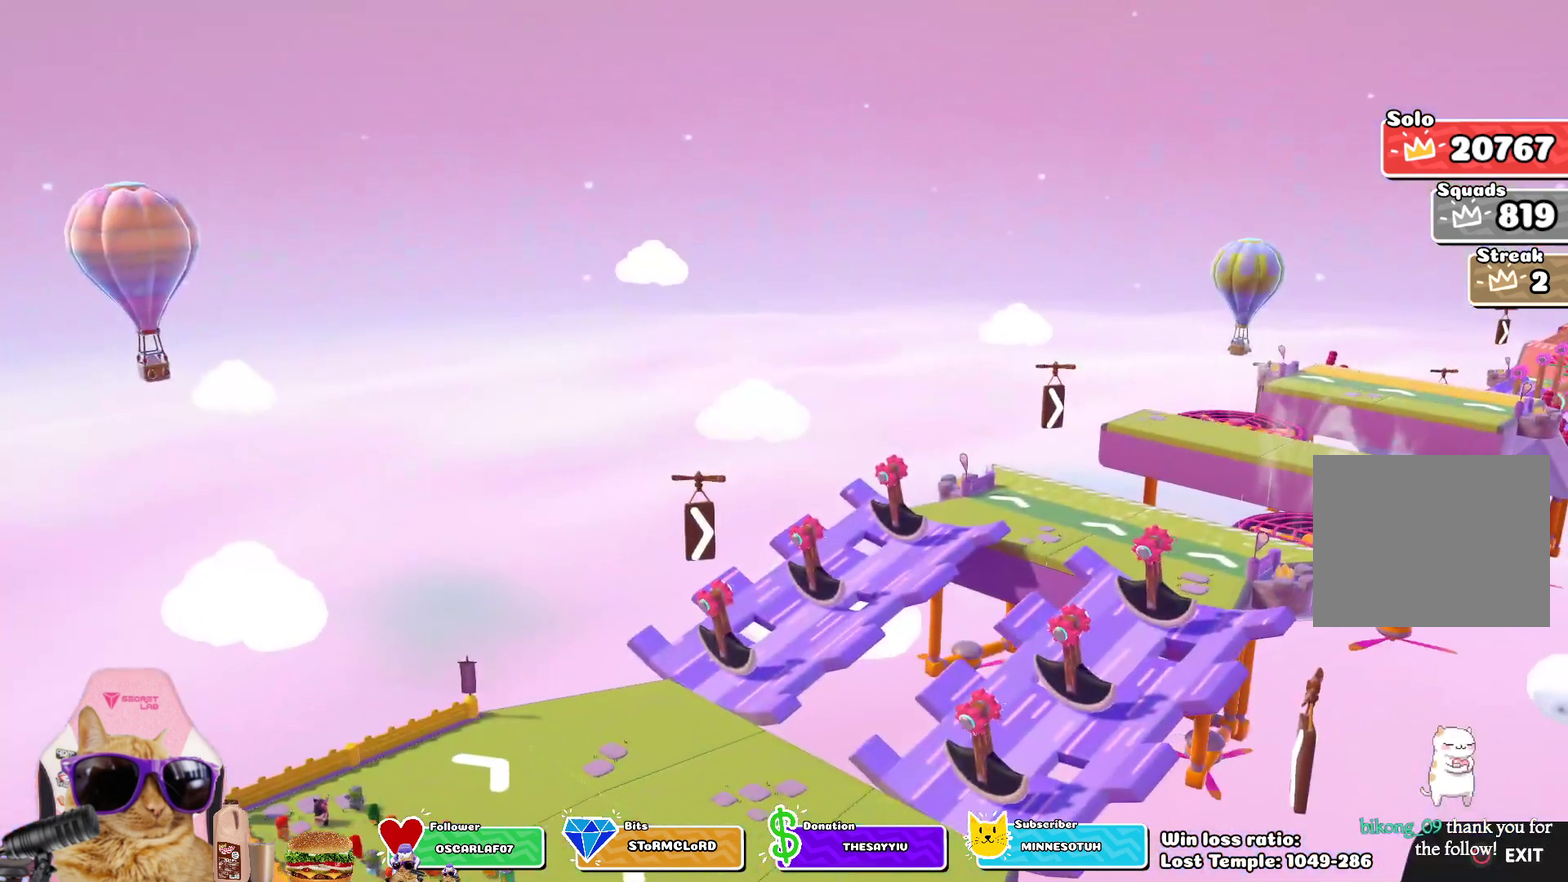
{"dt_ms": 700, "buttons": [], "left_stick": "center", "right_stick": "center", "events": []}
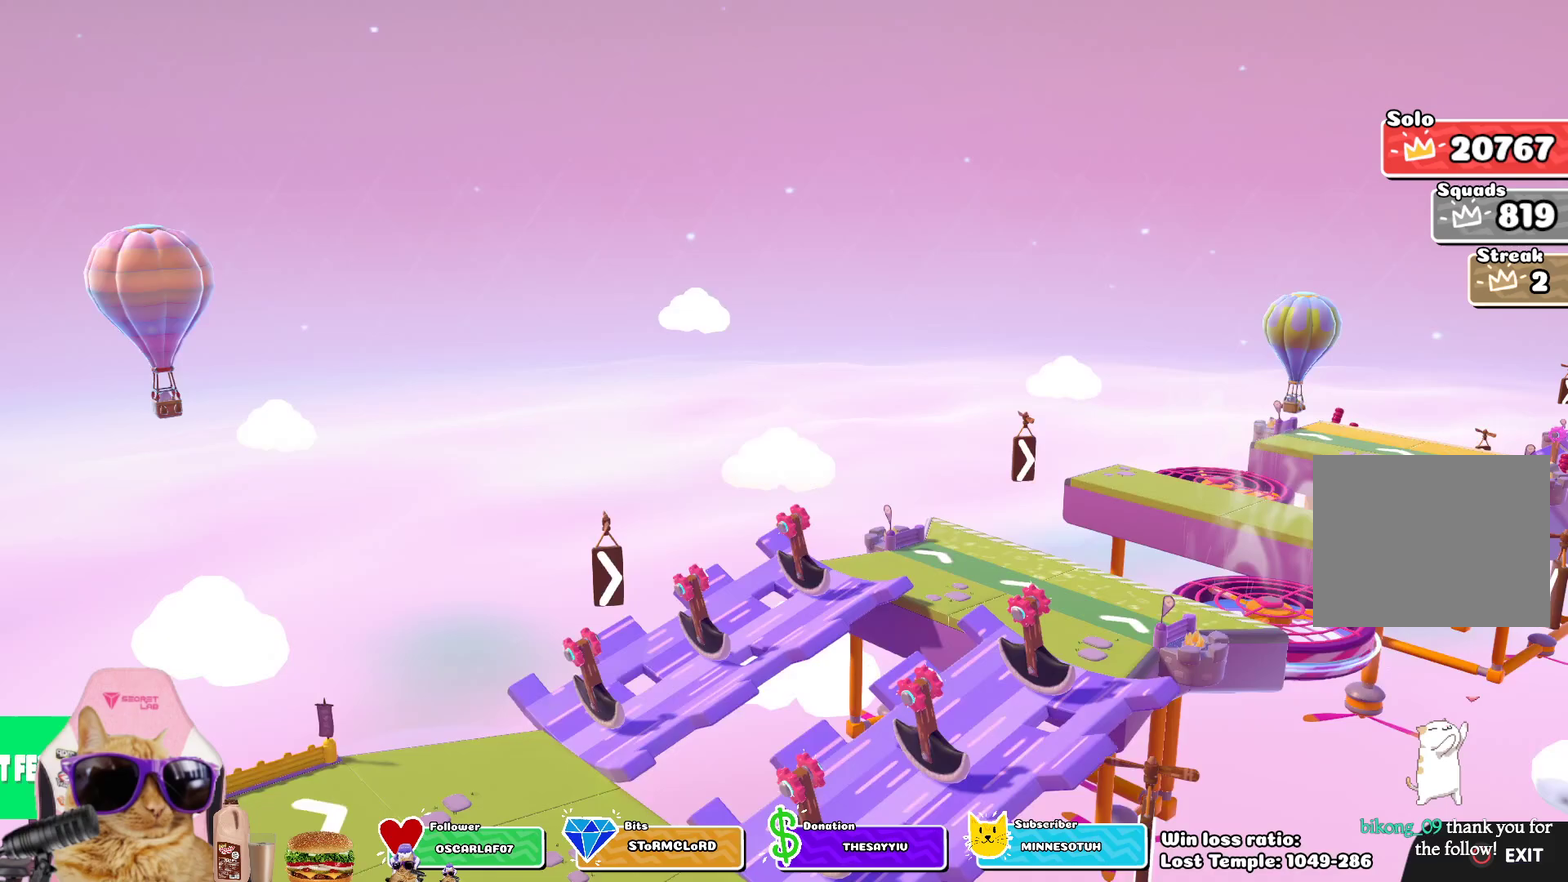
{"dt_ms": 500, "buttons": [], "left_stick": "center", "right_stick": "center", "events": [[417, "CROSS", "down"], [500, "CROSS", "up"]]}
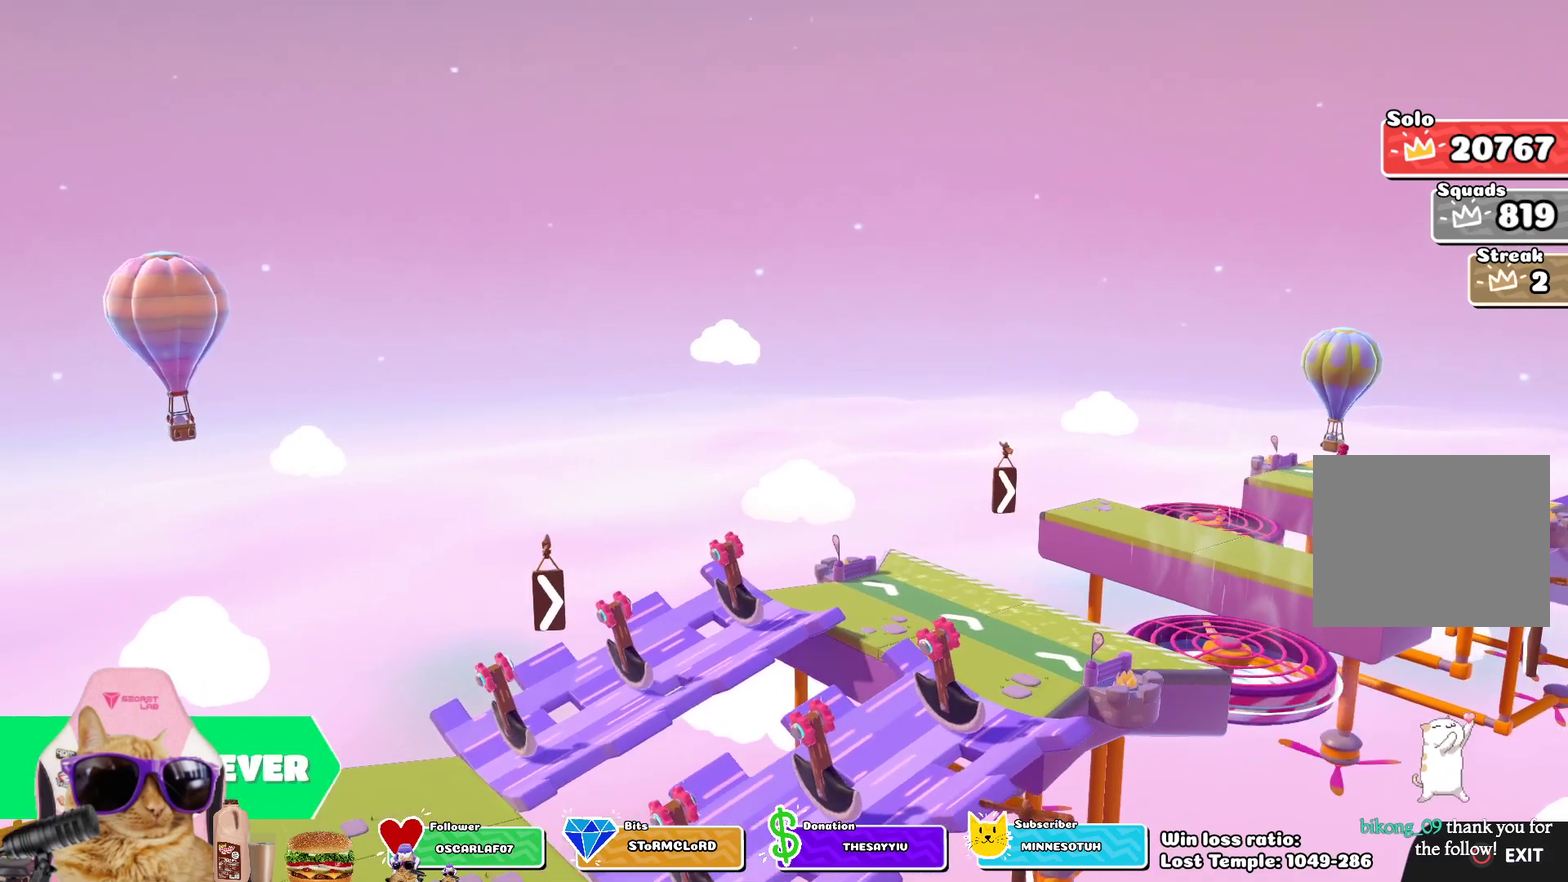
{"dt_ms": 300, "buttons": [], "left_stick": "center", "right_stick": "center", "events": [[100, "CROSS", "down"], [217, "CROSS", "up"]]}
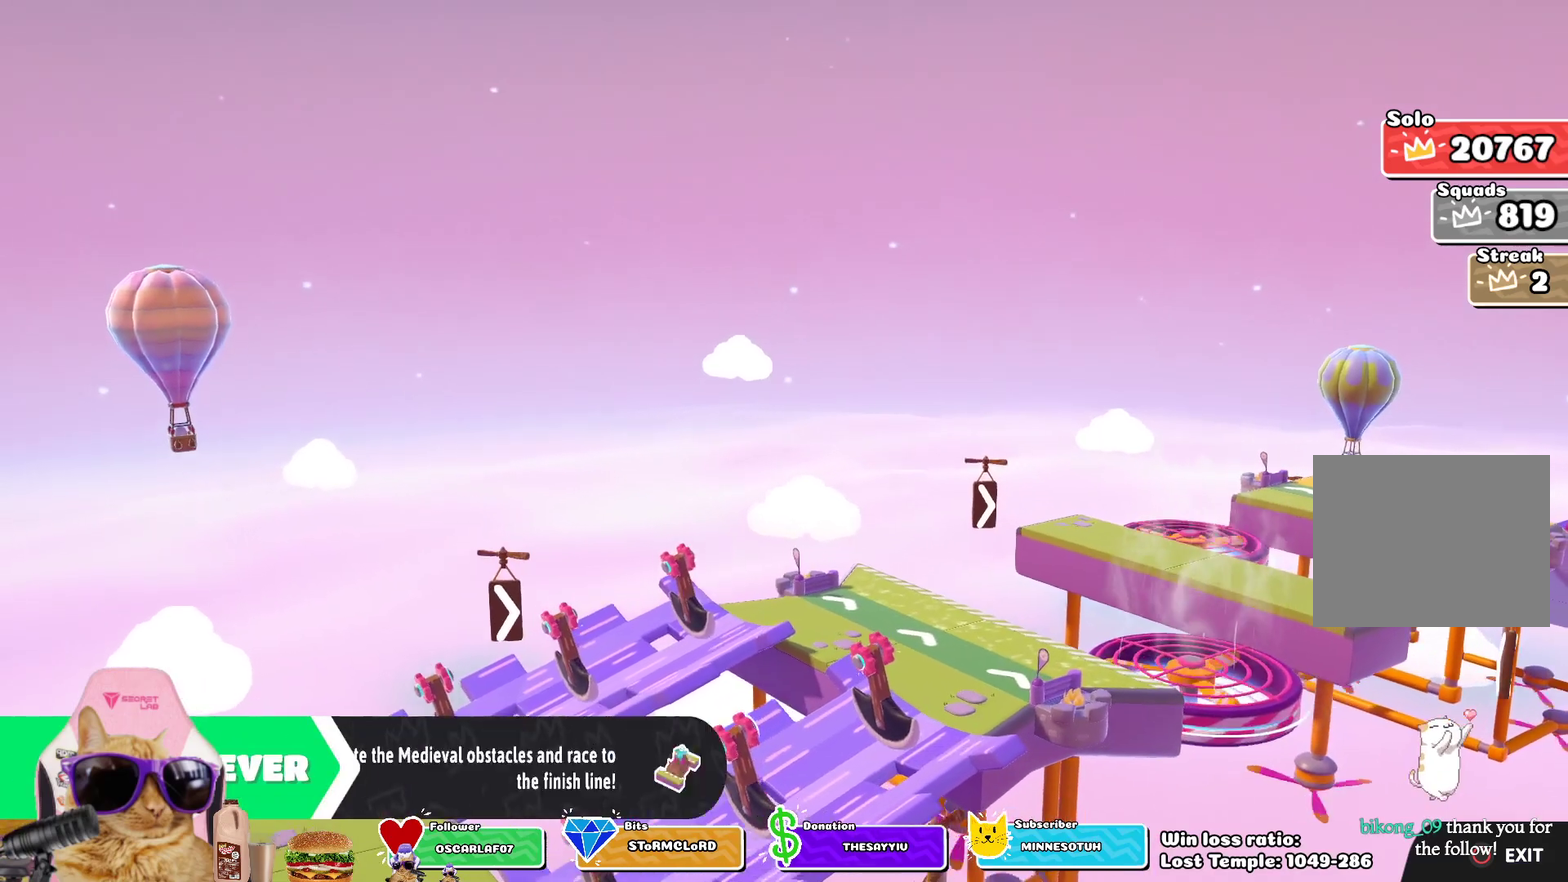
{"dt_ms": 700, "buttons": ["CROSS"], "left_stick": "center", "right_stick": "center", "events": [[117, "CROSS", "down"], [200, "CROSS", "up"], [383, "CROSS", "down"], [500, "CROSS", "up"], [650, "CROSS", "down"]]}
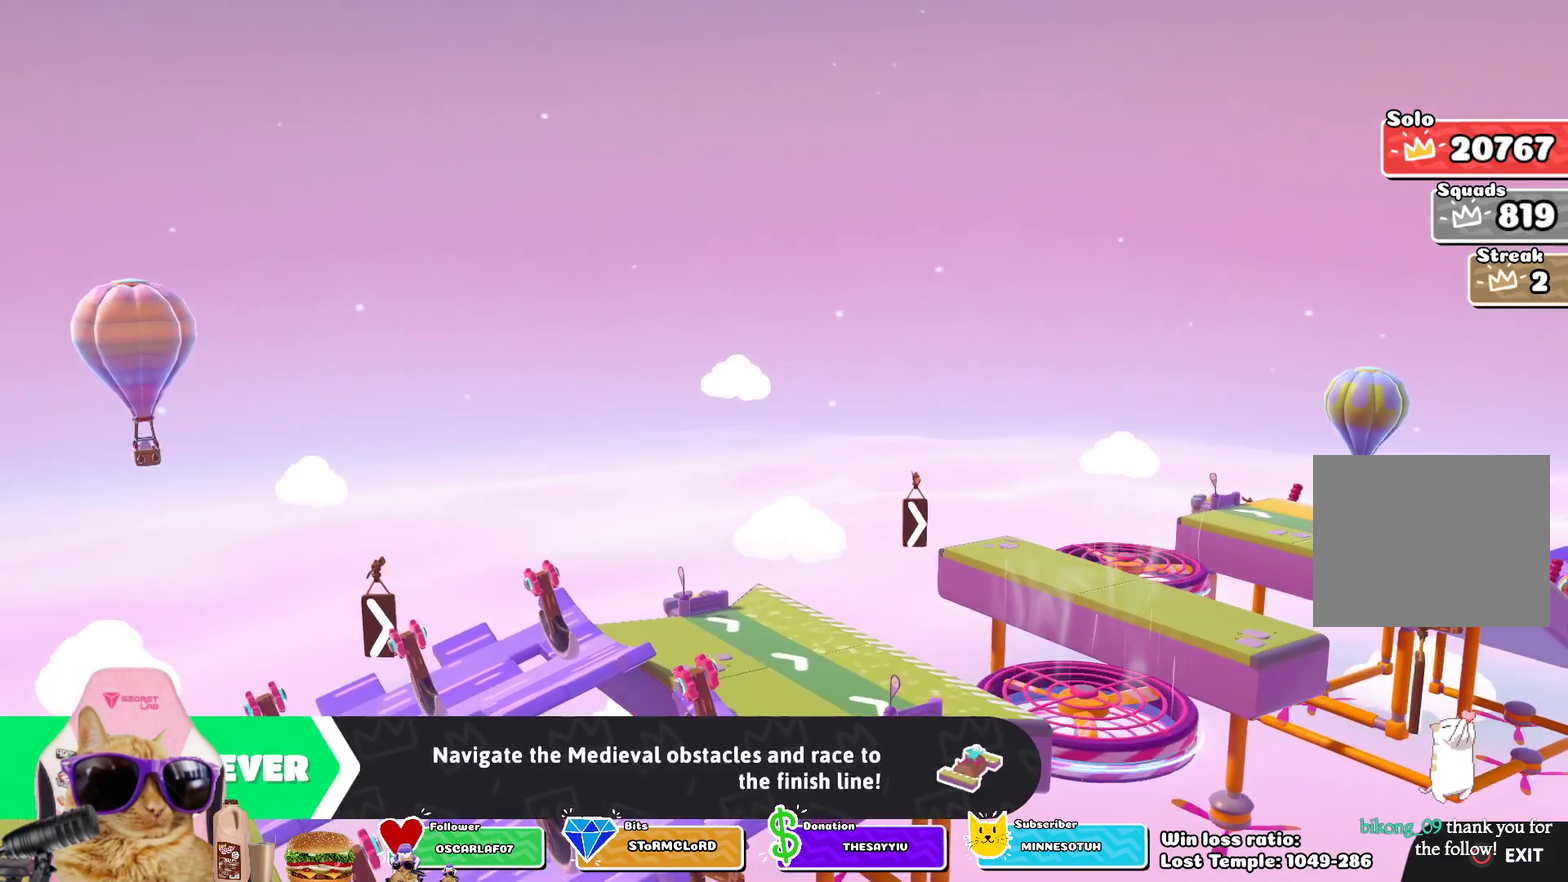
{"dt_ms": 500, "buttons": ["CROSS"], "left_stick": "center", "right_stick": "center", "events": [[67, "CROSS", "up"], [233, "CROSS", "down"], [333, "CROSS", "up"], [500, "CROSS", "down"]]}
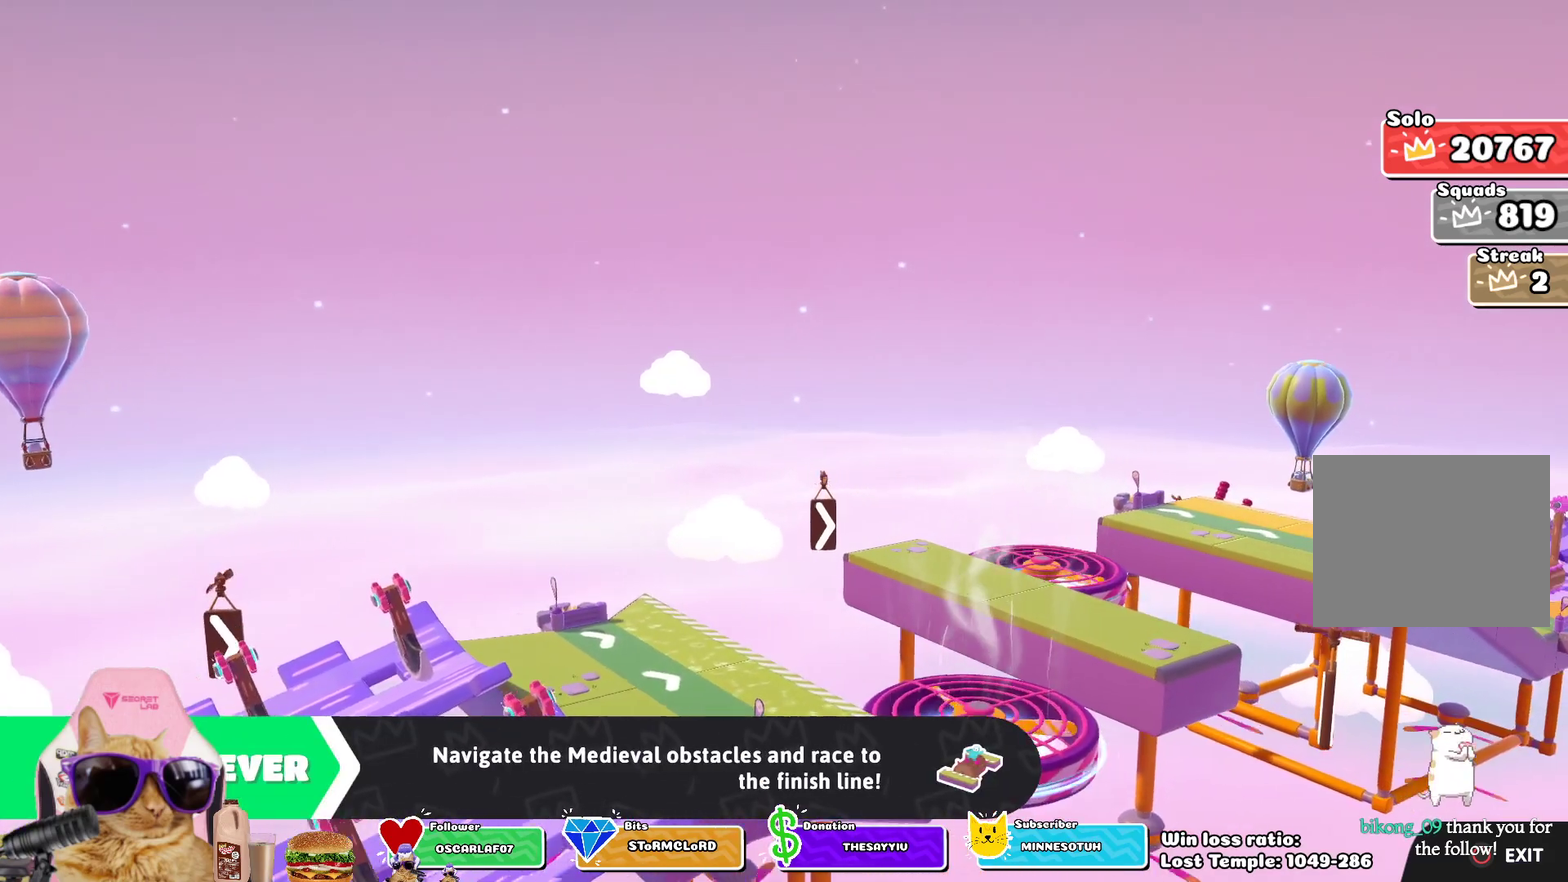
{"dt_ms": 300, "buttons": ["CROSS"], "left_stick": "center", "right_stick": "center", "events": [[100, "CROSS", "up"], [233, "CROSS", "down"]]}
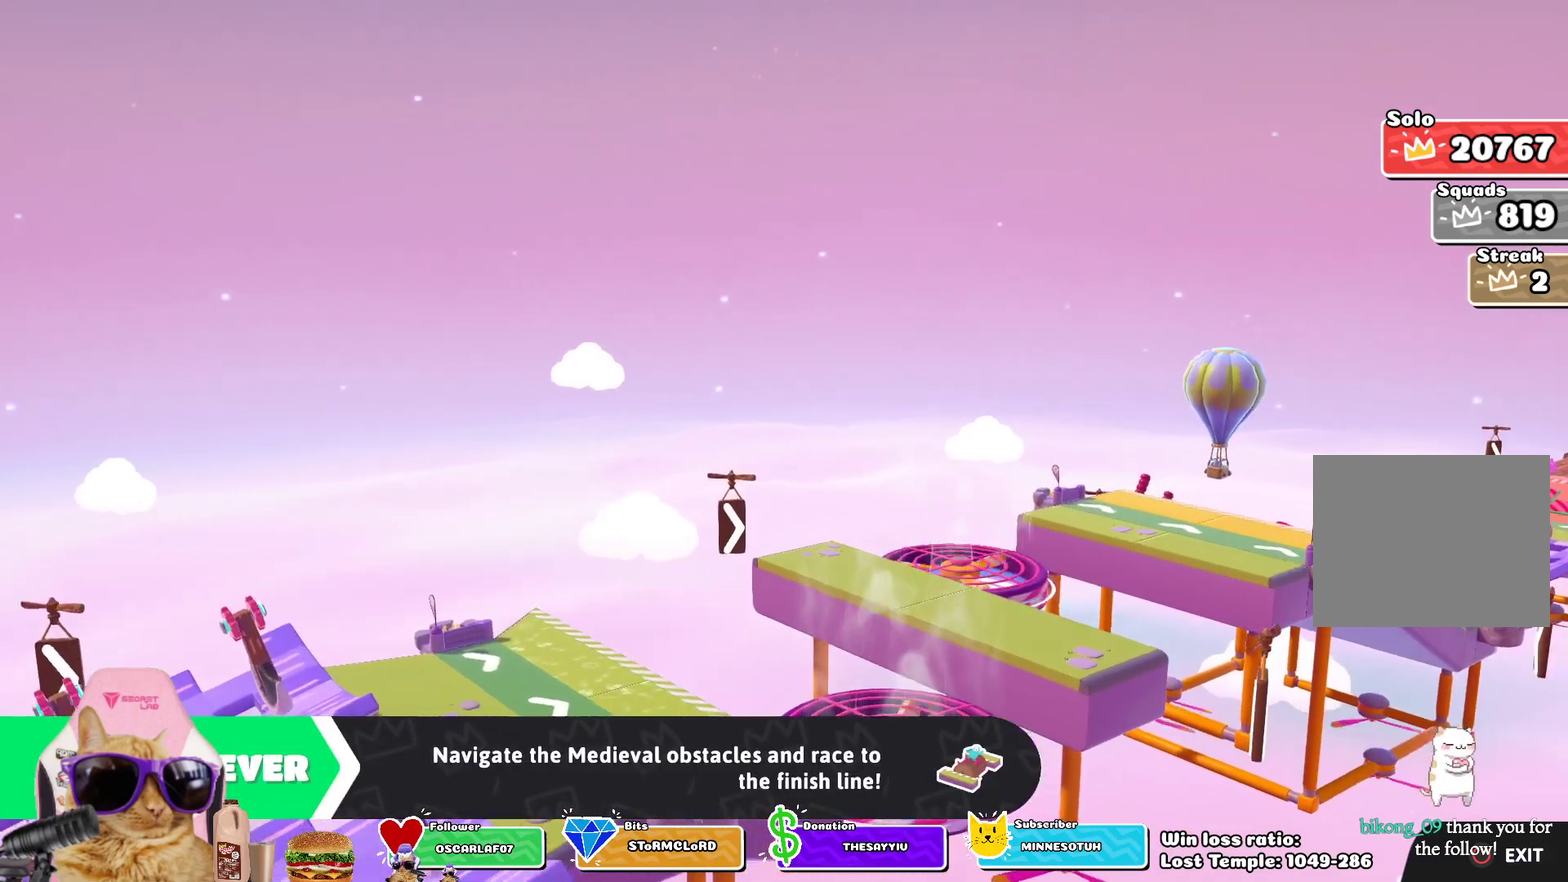
{"dt_ms": 700, "buttons": ["CROSS"], "left_stick": "center", "right_stick": "center", "events": [[50, "CROSS", "up"], [183, "CROSS", "down"], [267, "CROSS", "up"], [400, "CROSS", "down"], [500, "CROSS", "up"], [683, "CROSS", "down"]]}
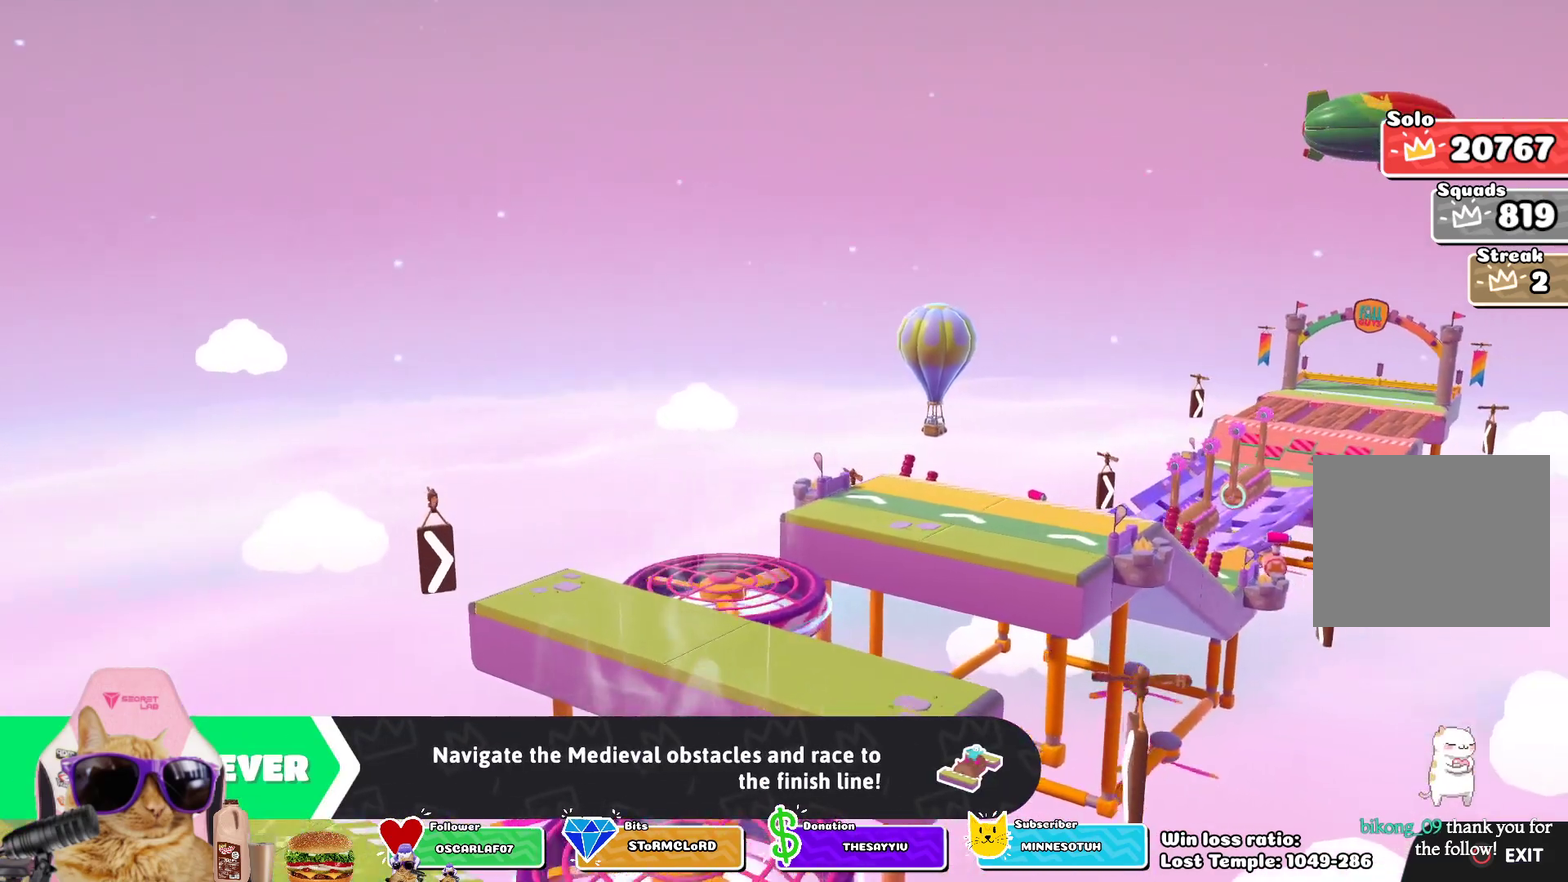
{"dt_ms": 500, "buttons": ["CROSS"], "left_stick": "center", "right_stick": "center", "events": [[100, "CROSS", "up"], [233, "CROSS", "down"], [333, "CROSS", "up"], [483, "CROSS", "down"]]}
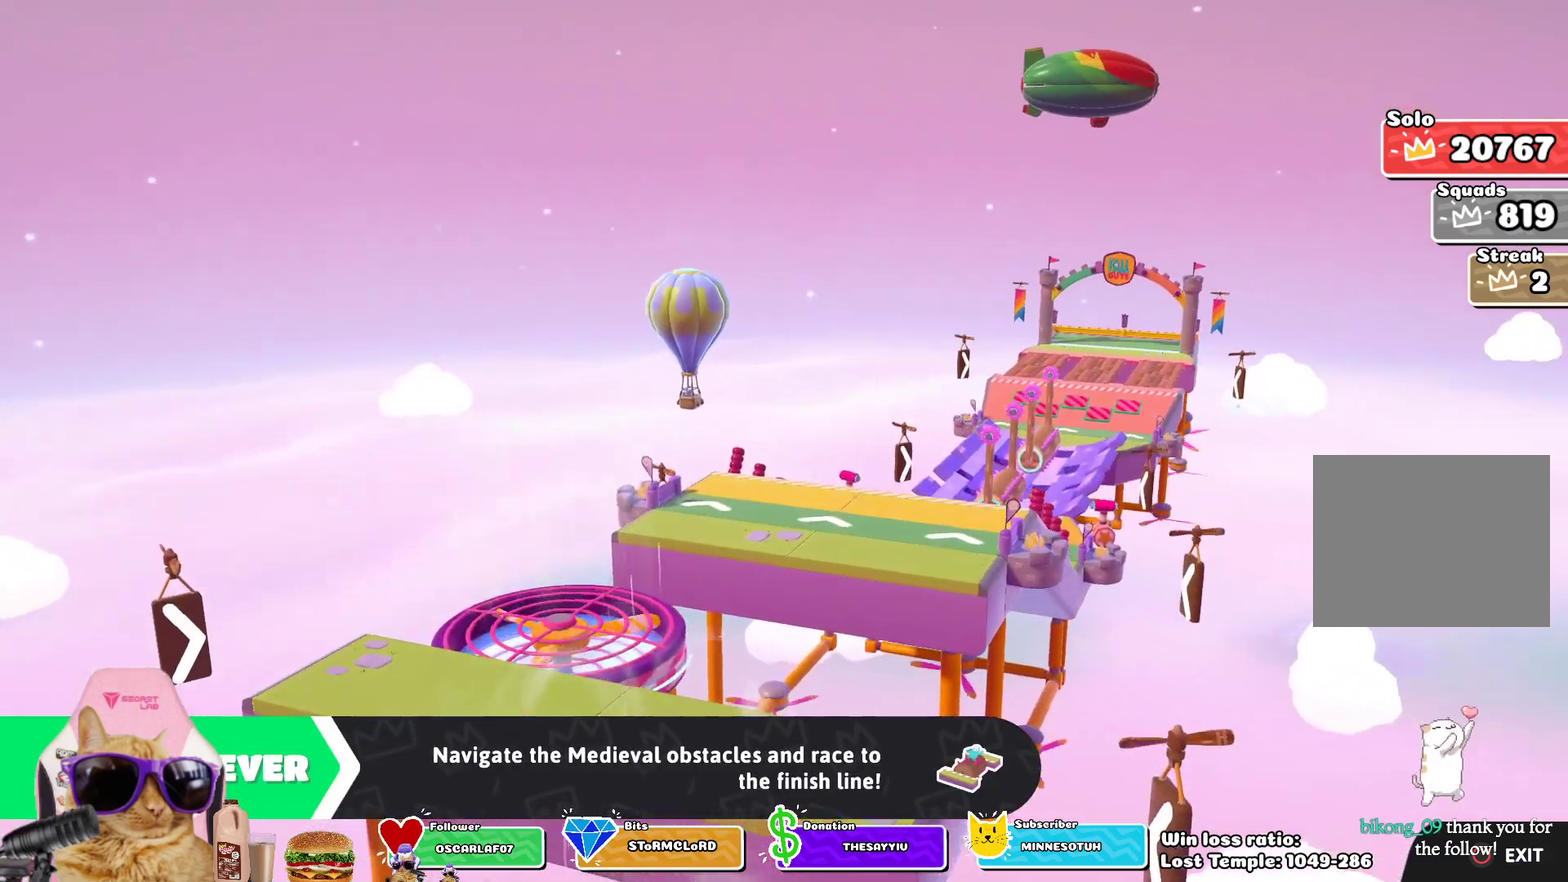
{"dt_ms": 500, "buttons": ["CROSS"], "left_stick": "center", "right_stick": "center", "events": [[100, "CROSS", "up"], [267, "CROSS", "down"], [383, "CROSS", "up"], [500, "CROSS", "down"]]}
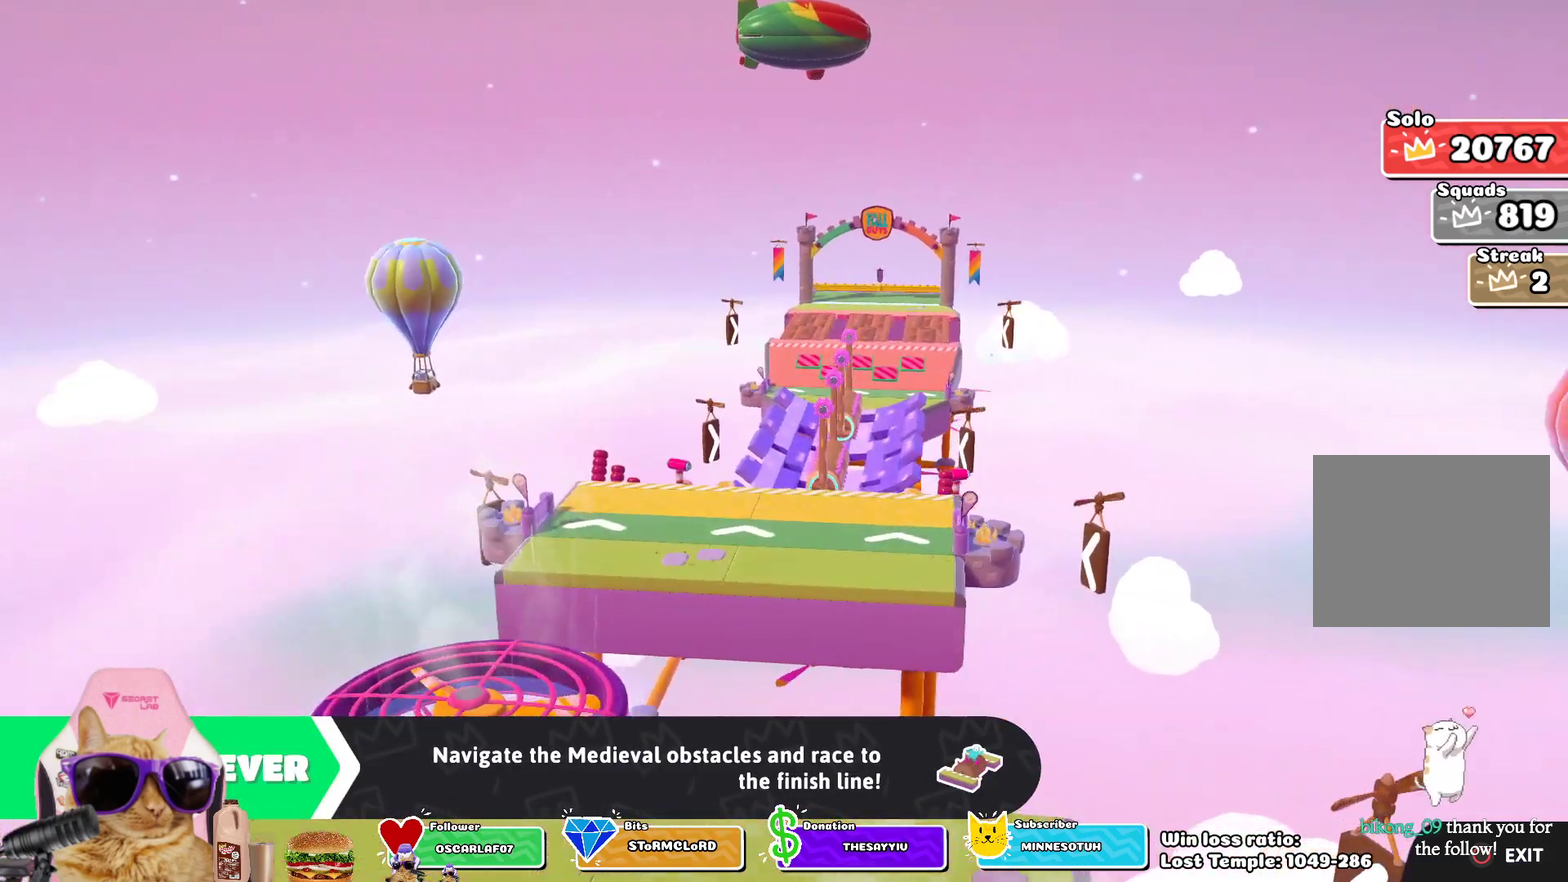
{"dt_ms": 400, "buttons": ["CROSS"], "left_stick": "center", "right_stick": "center", "events": [[100, "CROSS", "up"], [200, "CROSS", "down"], [300, "CROSS", "up"], [400, "CROSS", "down"]]}
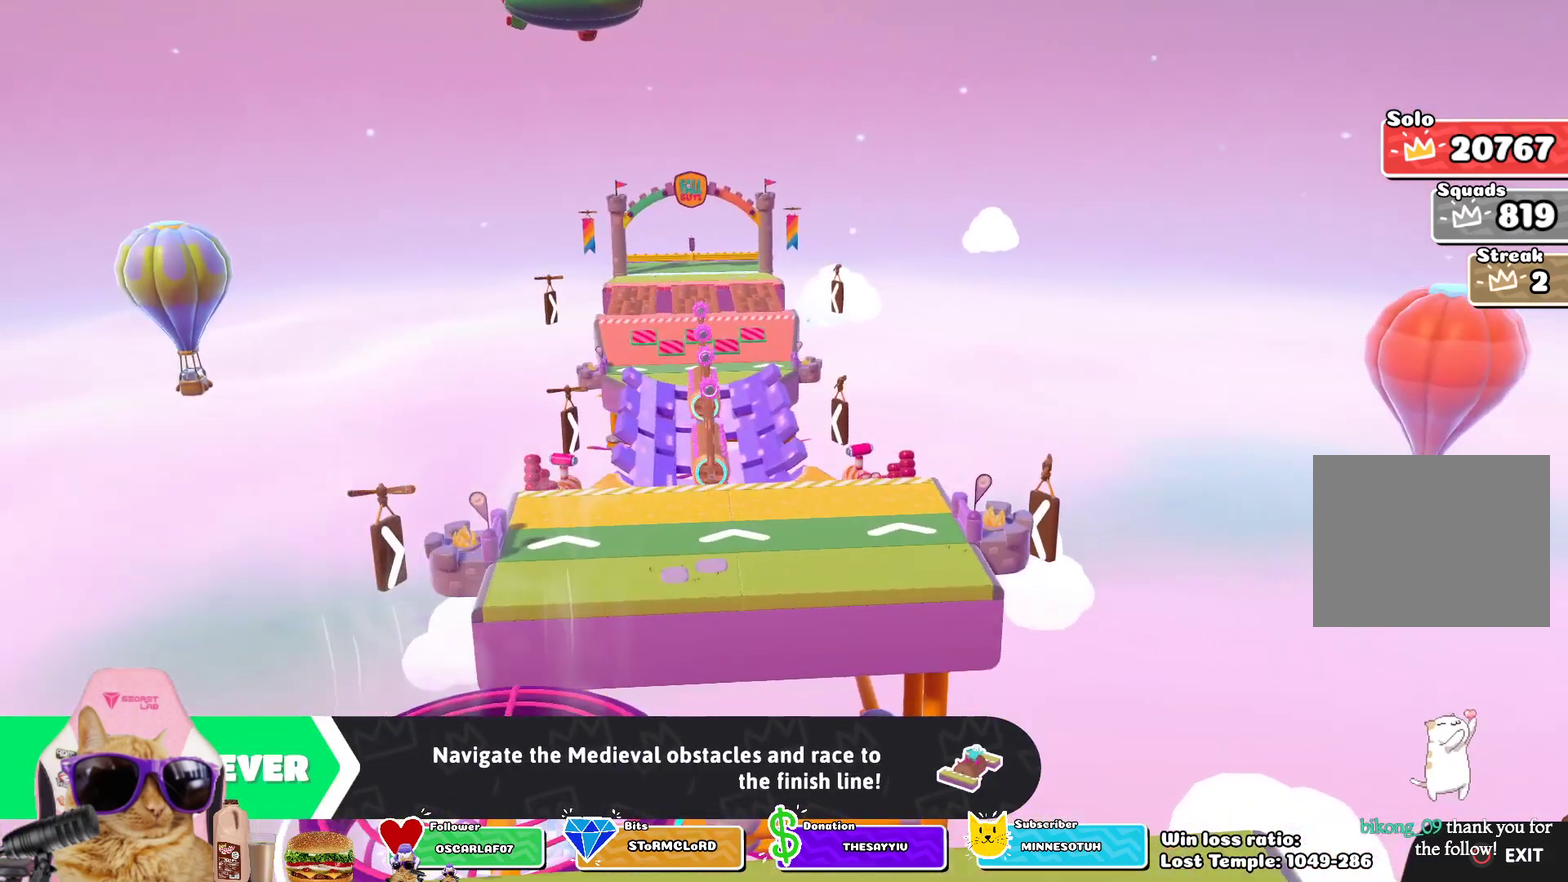
{"dt_ms": 600, "buttons": ["CROSS"], "left_stick": "center", "right_stick": "center", "events": [[117, "CROSS", "up"], [217, "CROSS", "down"], [317, "CROSS", "up"], [517, "CROSS", "down"]]}
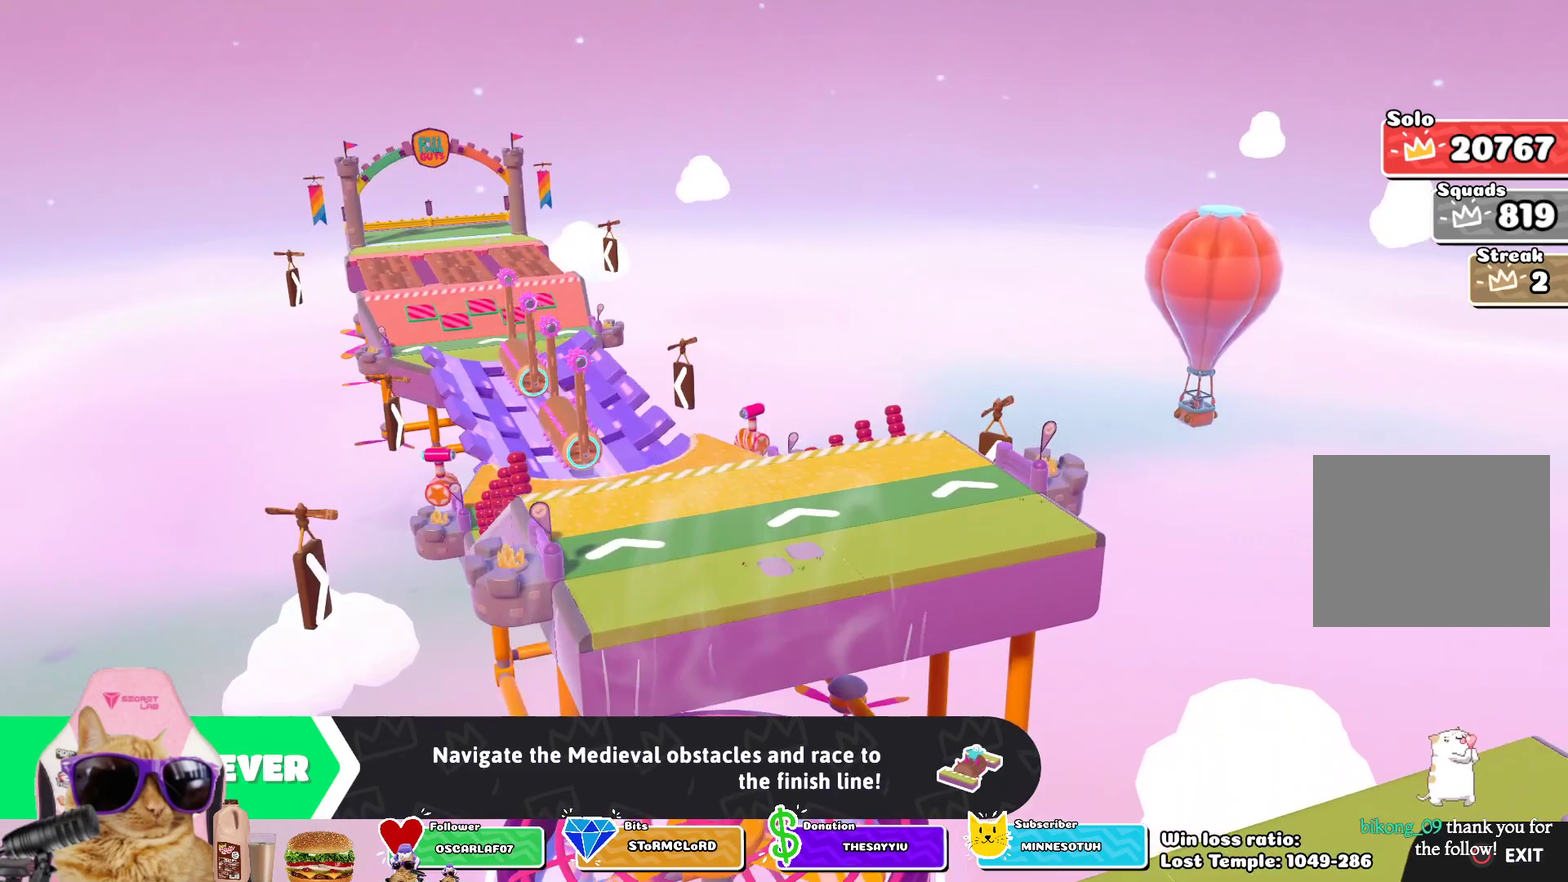
{"dt_ms": 500, "buttons": [], "left_stick": "center", "right_stick": "center", "events": [[33, "CROSS", "up"]]}
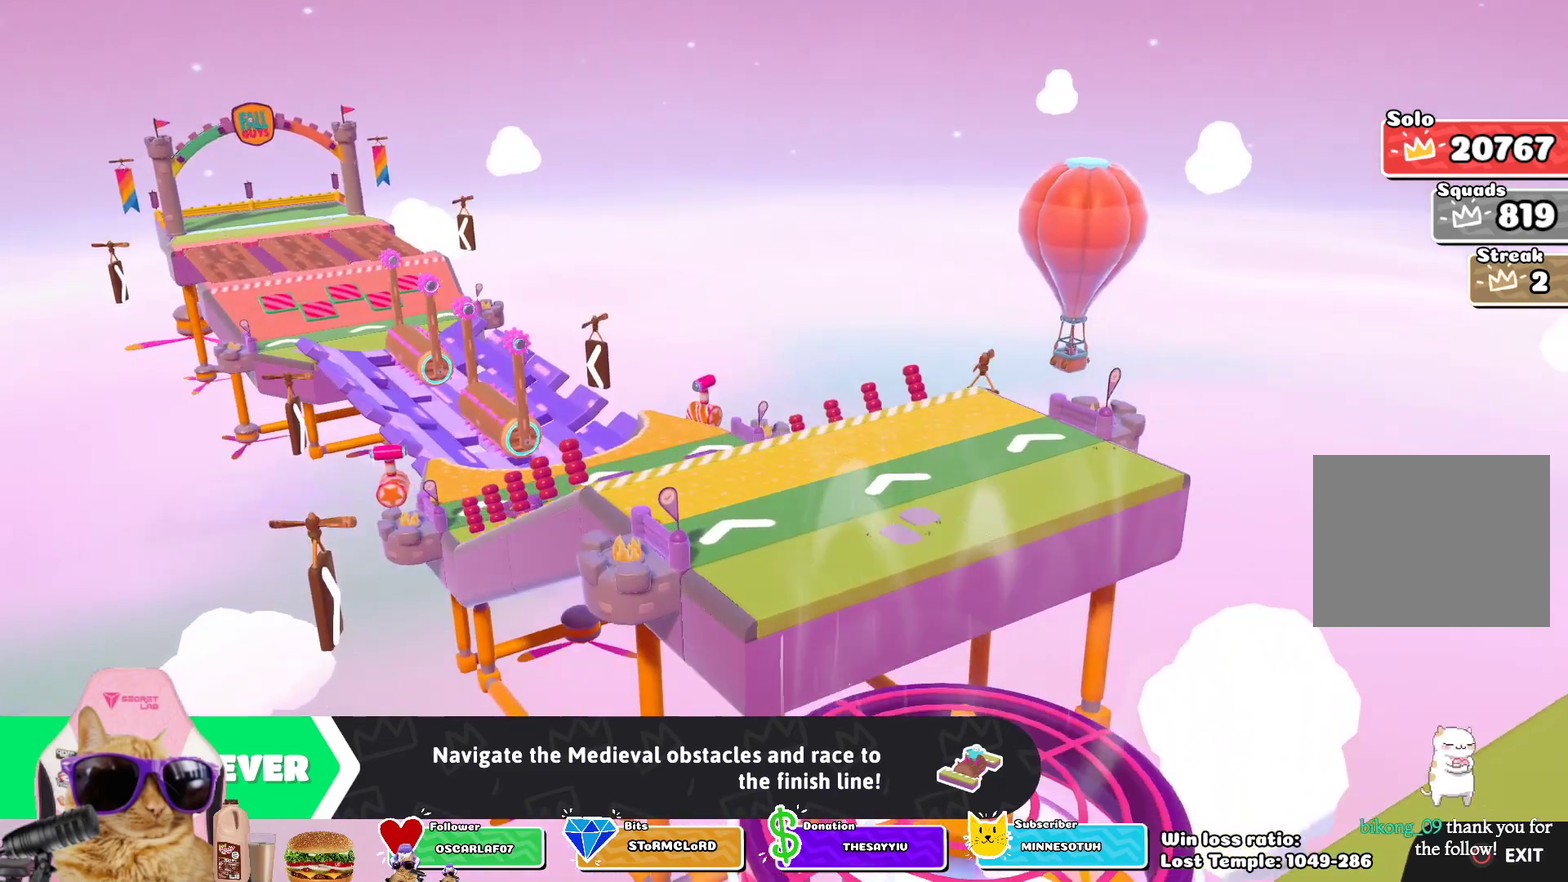
{"dt_ms": 500, "buttons": [], "left_stick": "center", "right_stick": "center", "events": []}
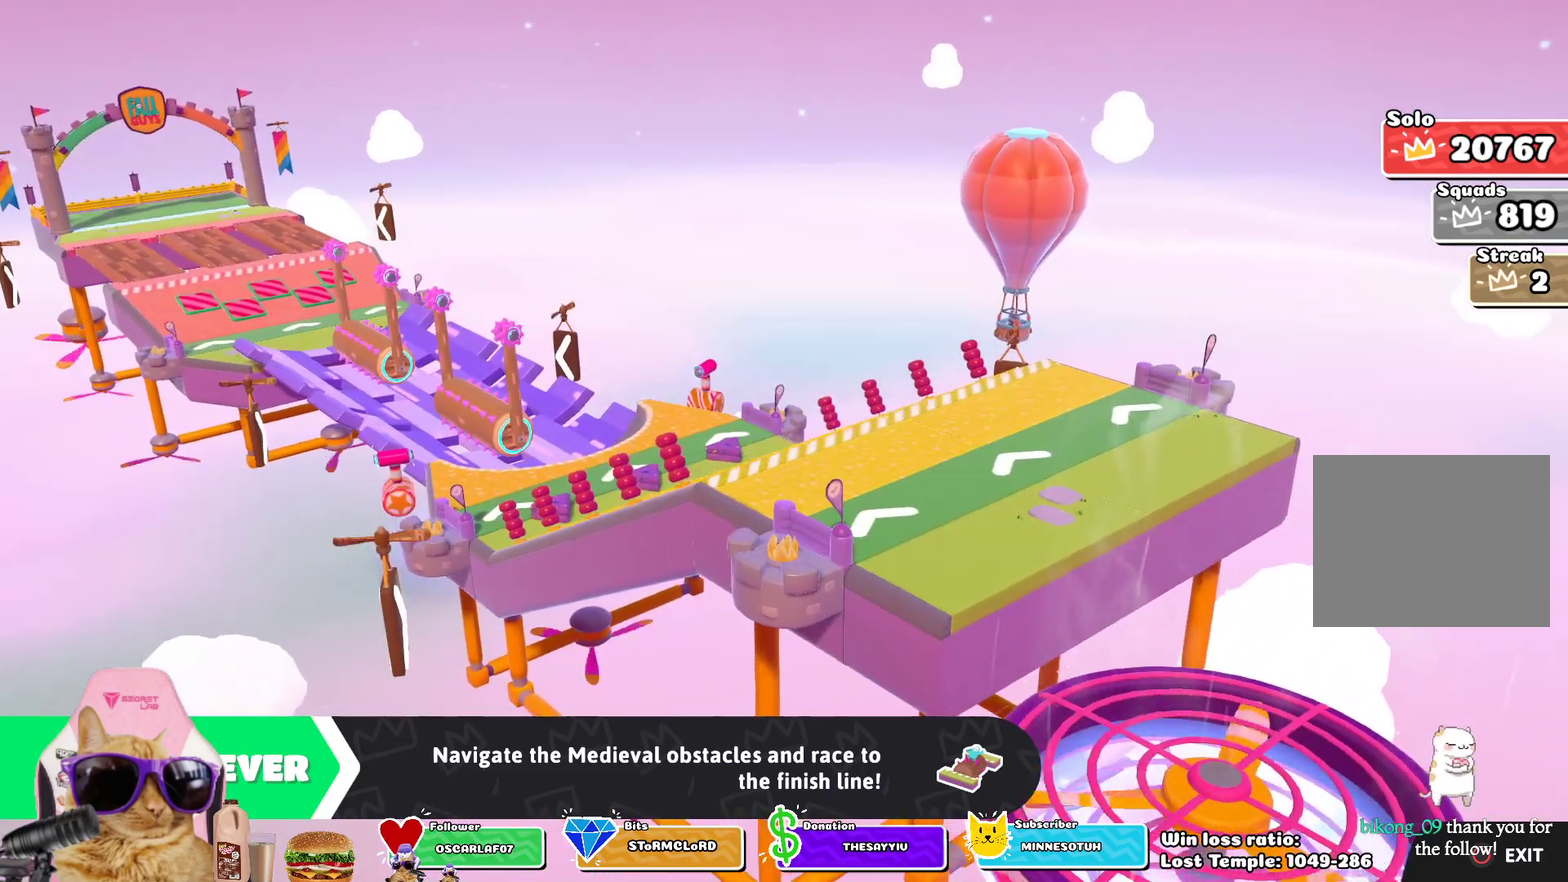
{"dt_ms": 300, "buttons": ["CROSS"], "left_stick": "center", "right_stick": "center", "events": [[33, "CROSS", "down"], [133, "CROSS", "up"], [200, "CROSS", "down"]]}
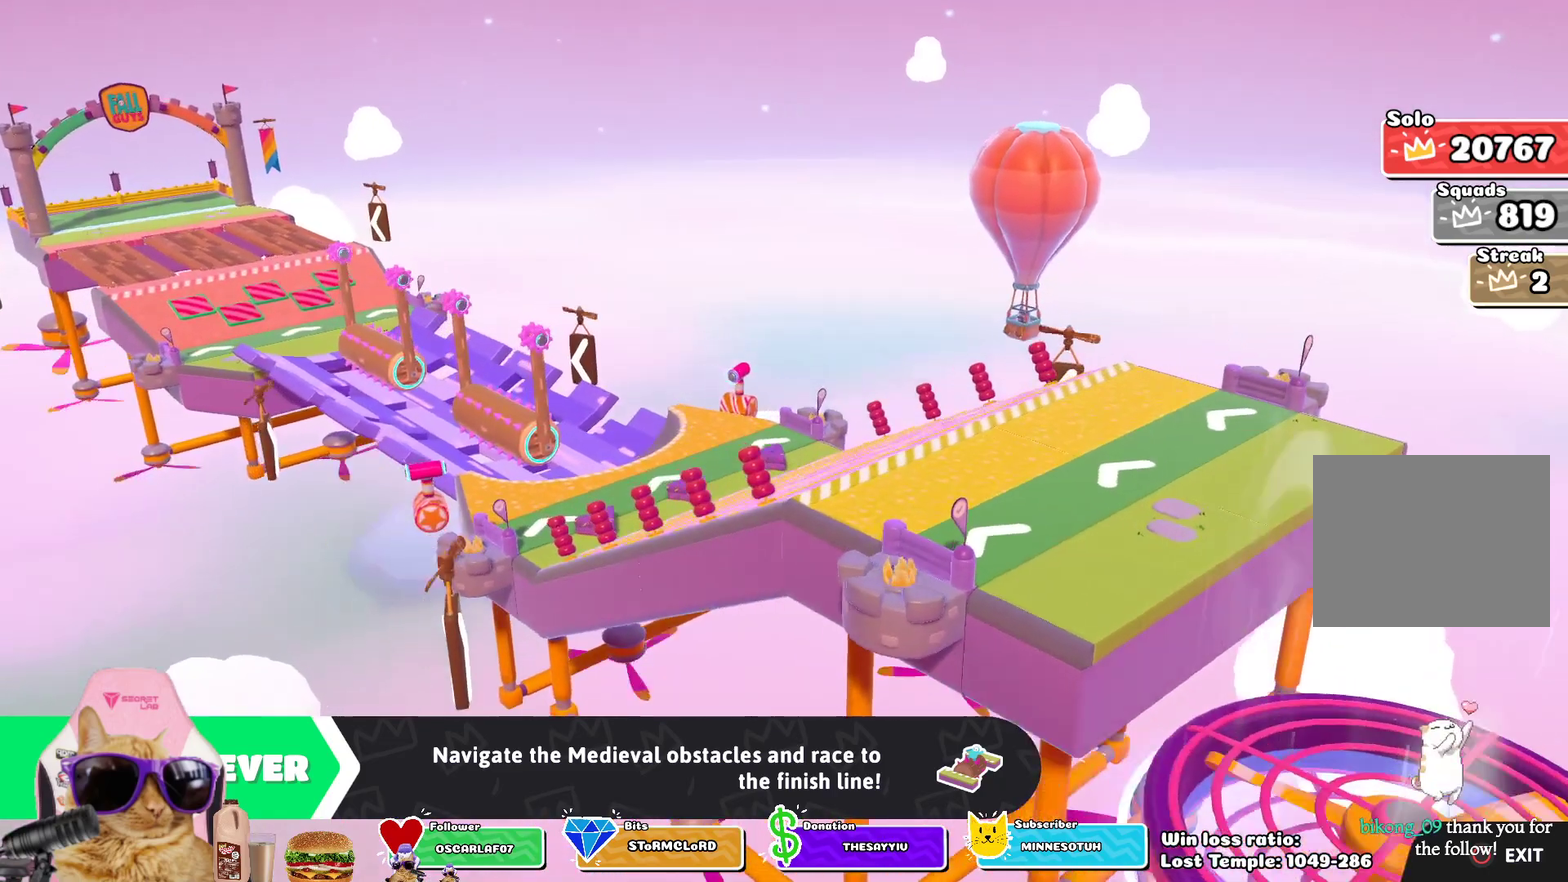
{"dt_ms": 800, "buttons": [], "left_stick": "center", "right_stick": "center", "events": [[33, "CROSS", "up"]]}
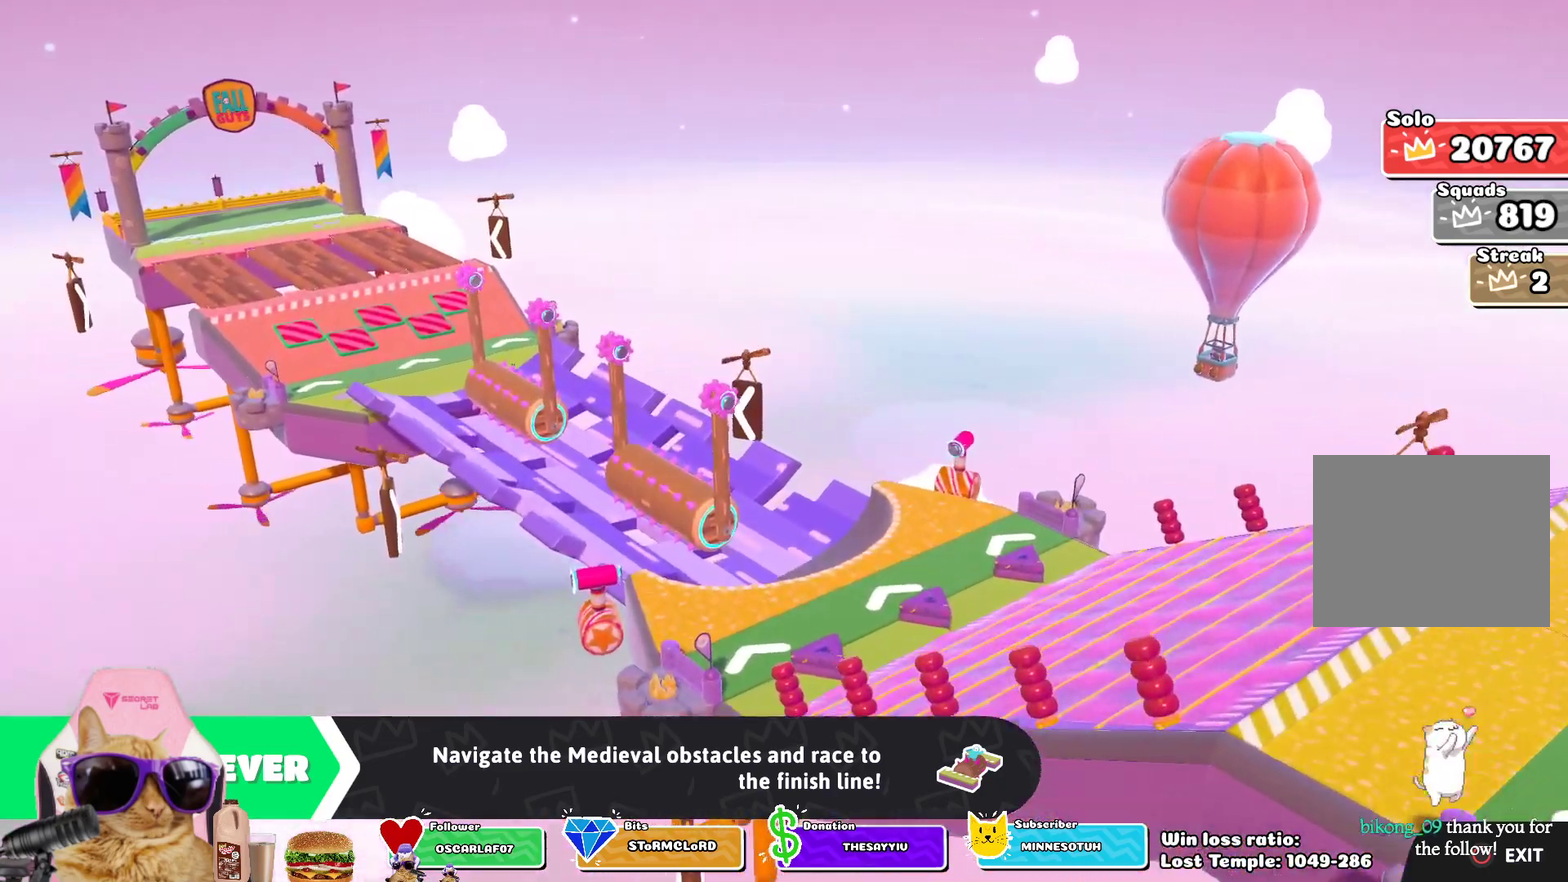
{"dt_ms": 400, "buttons": [], "left_stick": "center", "right_stick": "center", "events": []}
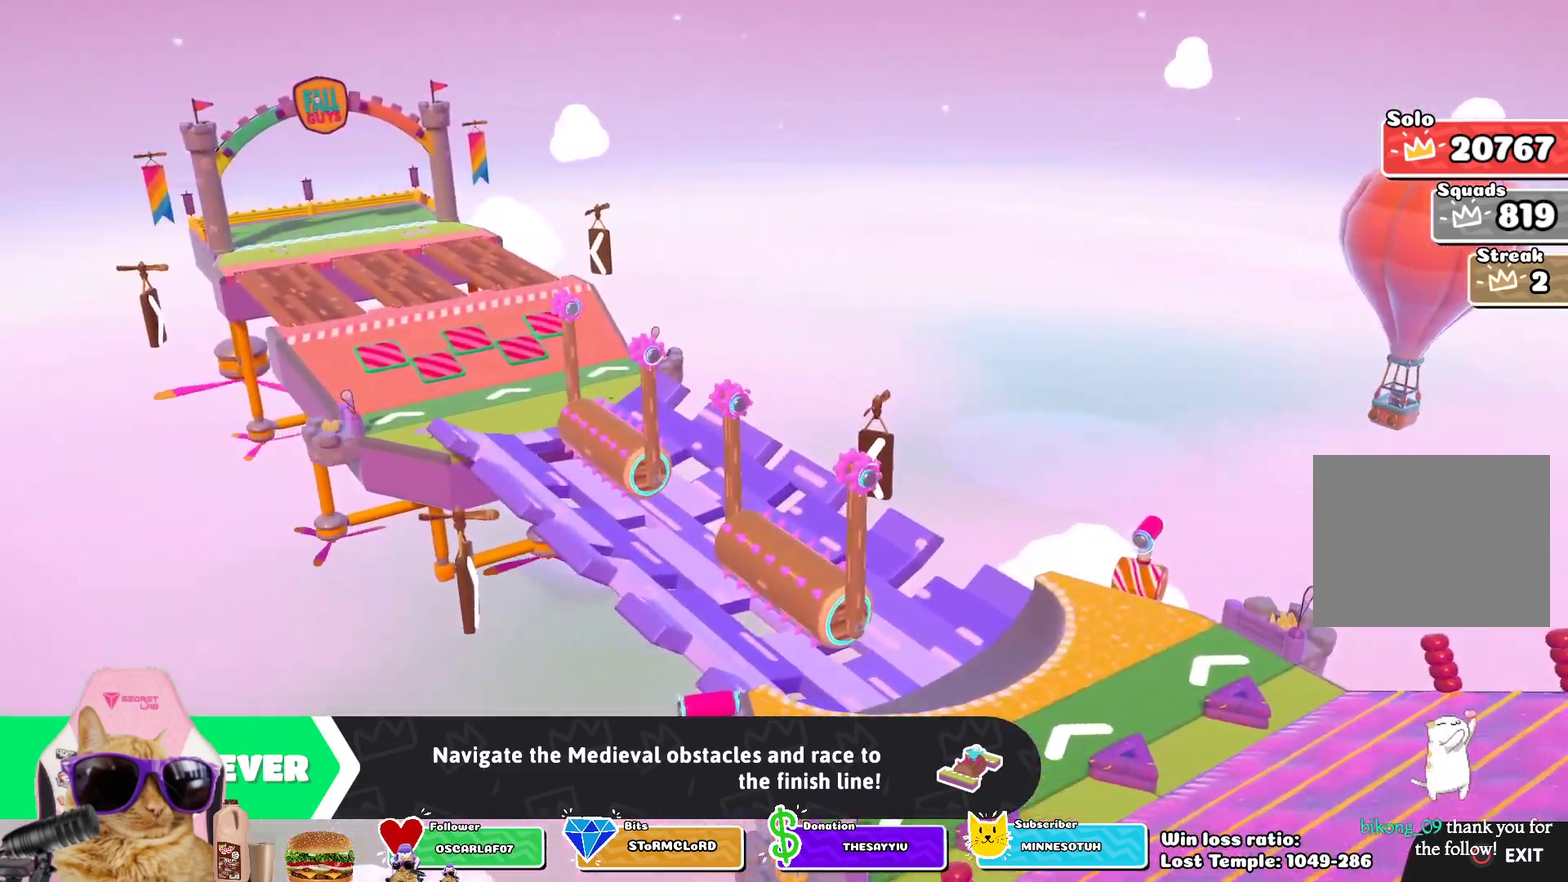
{"dt_ms": 500, "buttons": ["CROSS"], "left_stick": "center", "right_stick": "center", "events": [[417, "CROSS", "down"]]}
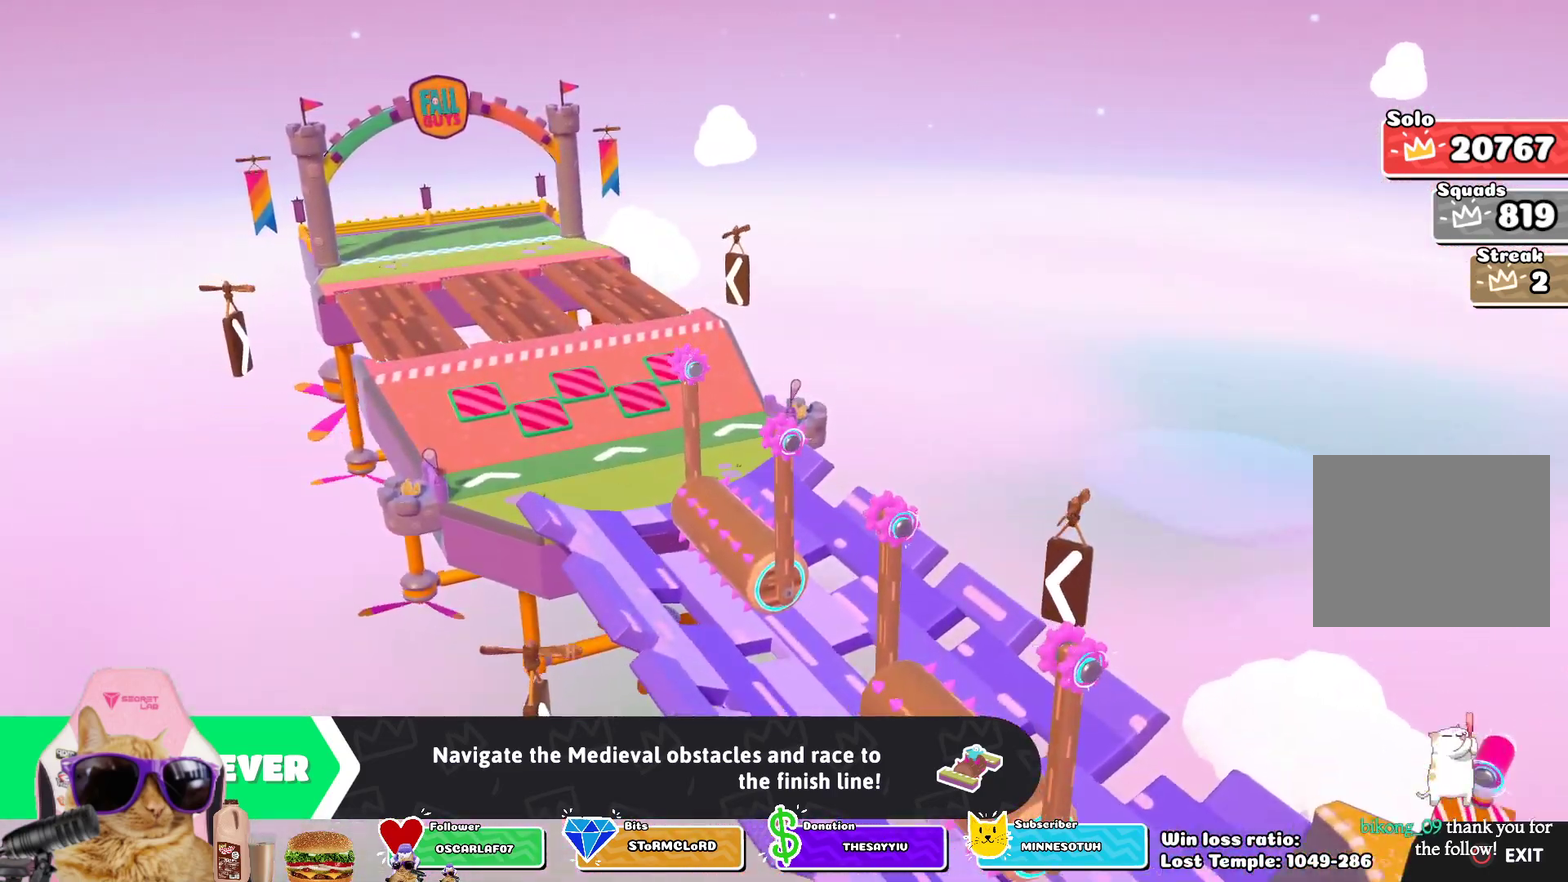
{"dt_ms": 500, "buttons": [], "left_stick": "center", "right_stick": "center", "events": [[17, "CROSS", "up"], [100, "CROSS", "down"], [217, "CROSS", "up"], [317, "CROSS", "down"], [450, "CROSS", "up"]]}
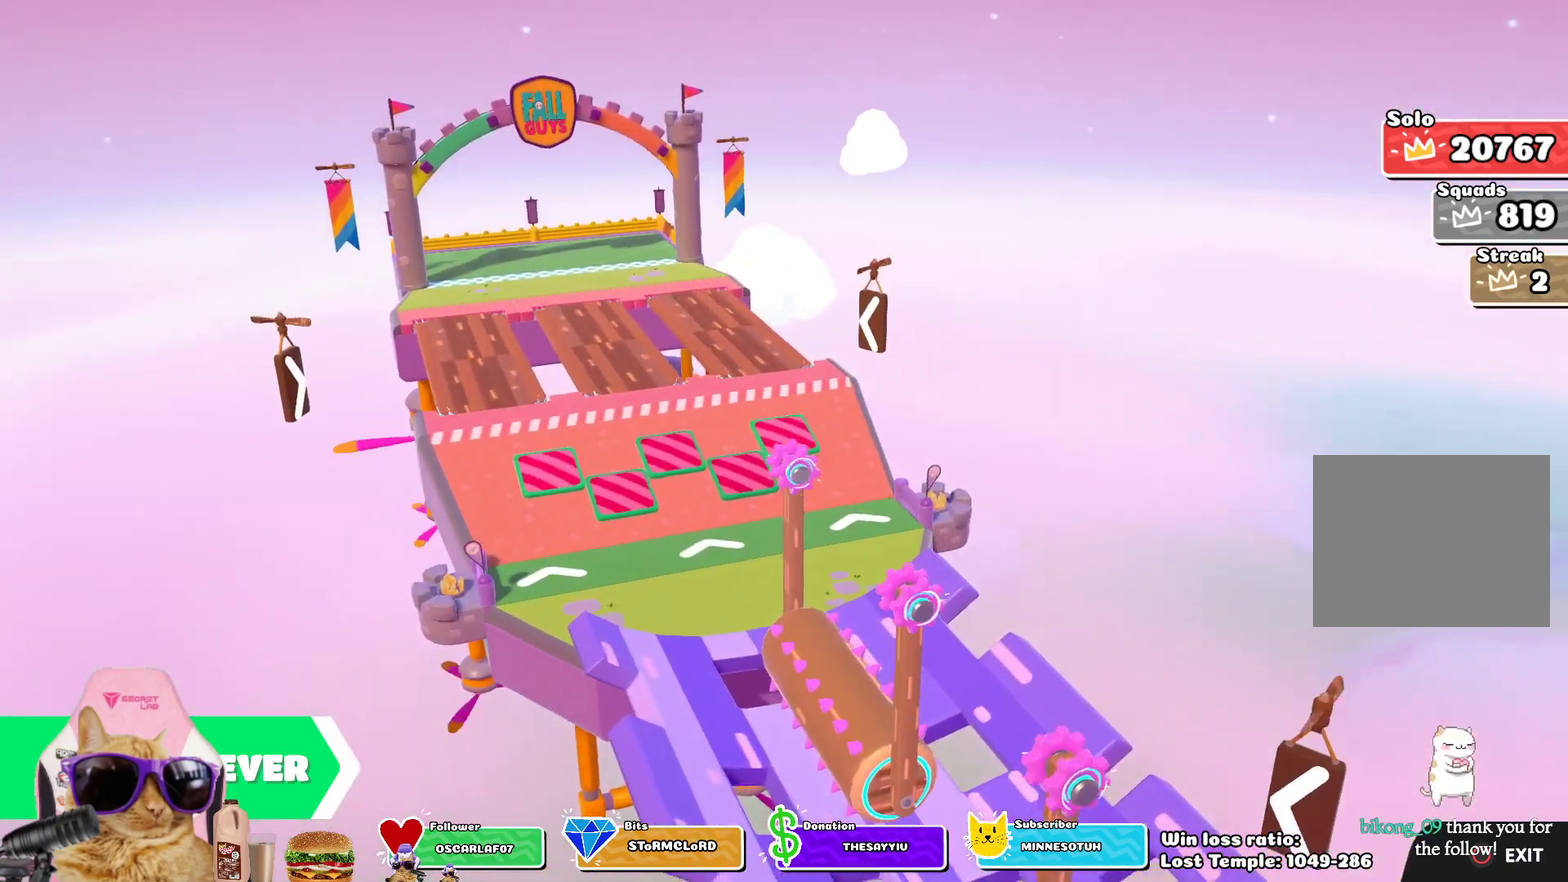
{"dt_ms": 500, "buttons": [], "left_stick": "center", "right_stick": "center", "events": [[83, "CROSS", "down"], [217, "CROSS", "up"], [400, "CROSS", "down"], [500, "CROSS", "up"]]}
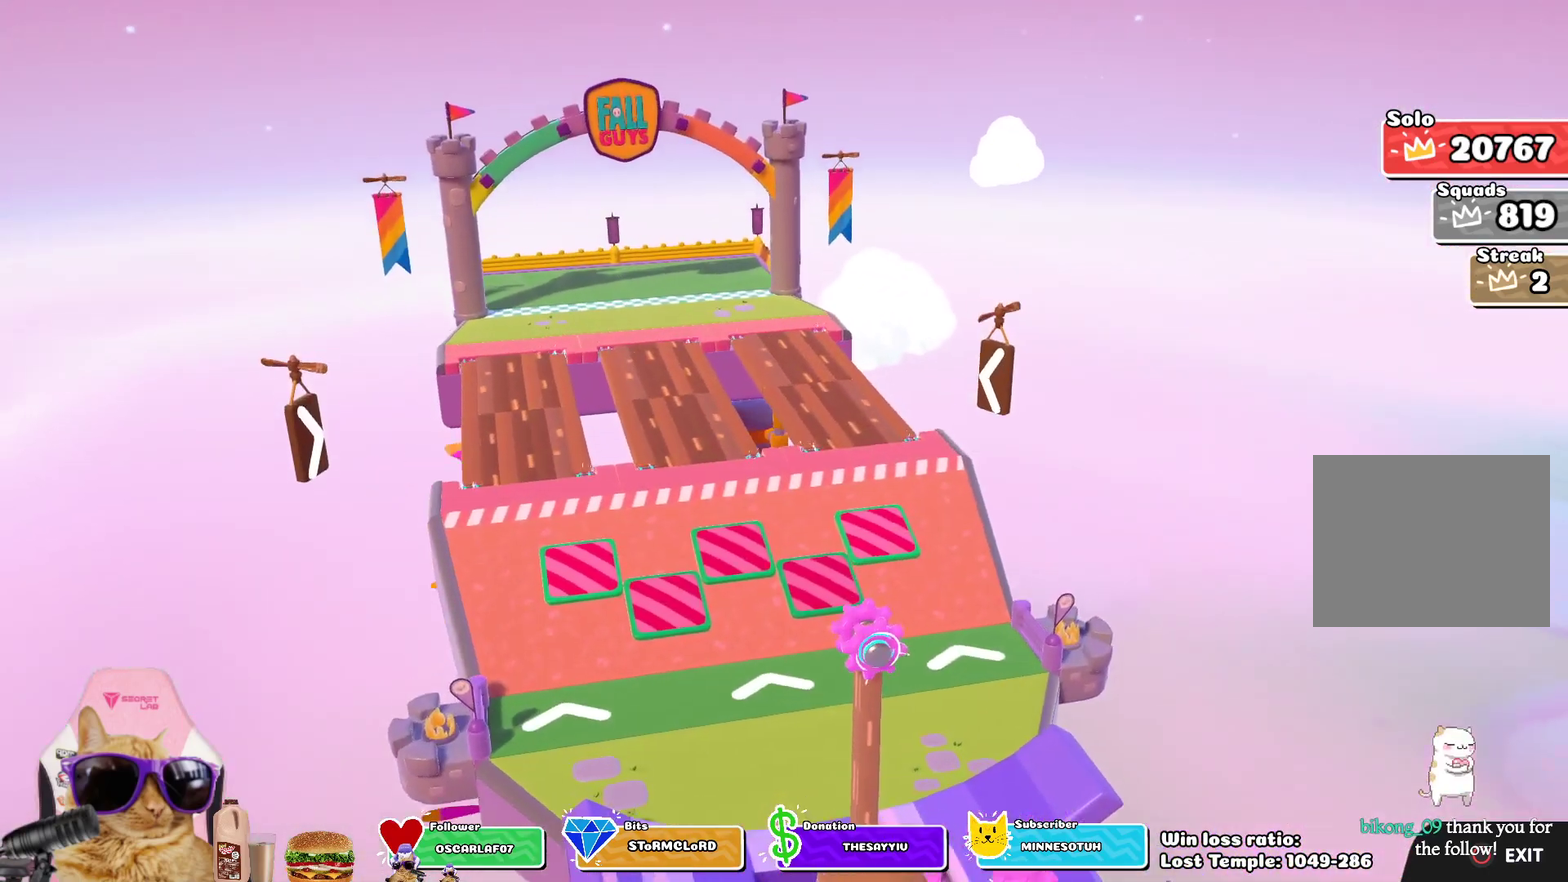
{"dt_ms": 500, "buttons": [], "left_stick": "center", "right_stick": "center", "events": []}